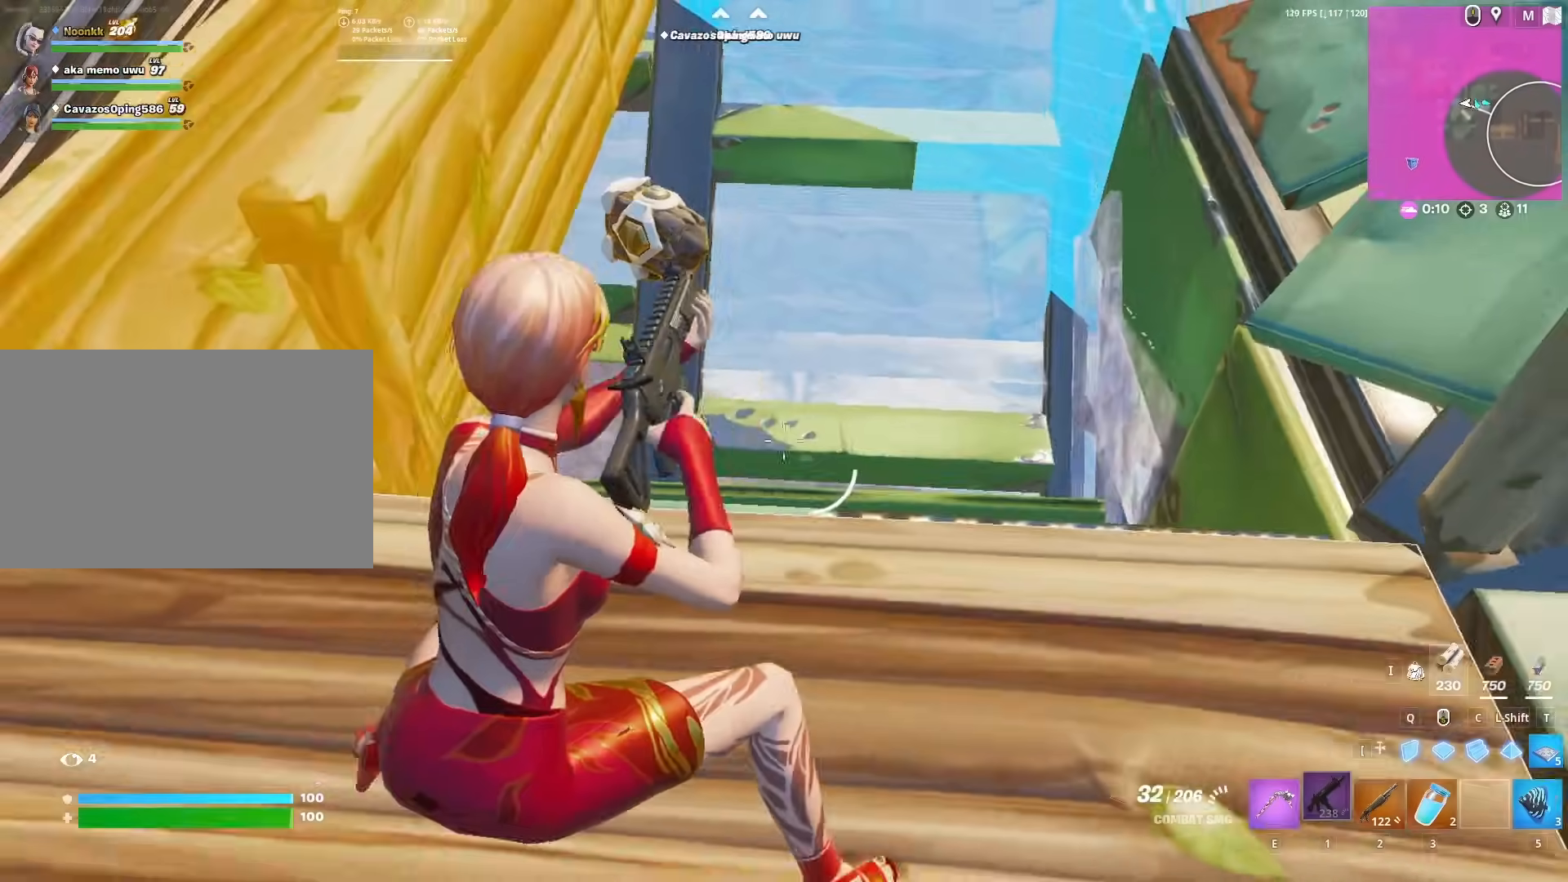
Gameplay with keyboard and mouse; each line is a JSON object with the keys and mouse buttons held at the frame after it. "events" lists presses ("down") and releases ("up") of "1", "2", "3", "4", "5", "a", "alt", "c", "caps_lock", "ctrl", "d", "e", "f", "g", "q", "r", "s", "shift", "space", "t", "tab", "v", "w", "x", "z", "mouse_left", "mouse_wheel" and "mouse_right" between this image and that frame as [ms after this image, input, new state], when the widget could be followed in between. "mouse_left", "mouse_wheel", "mouse_right" = the "left", "wheel", "right" buttons of the "mouse" list. No other keys are recorded. "wheel" means that the mouse wheel is clicked or scrolled. "mouse_move" is the direction in which the mouse moves at that frame (one of eight, or "still"), when it could be read.
{"keys": [], "mouse": ["left"], "mouse_move": "still", "events": [[50, "w", "down"], [150, "mouse_left", "down"], [200, "d", "up"], [250, "w", "up"], [300, "w", "down"], [333, "w", "up"]]}
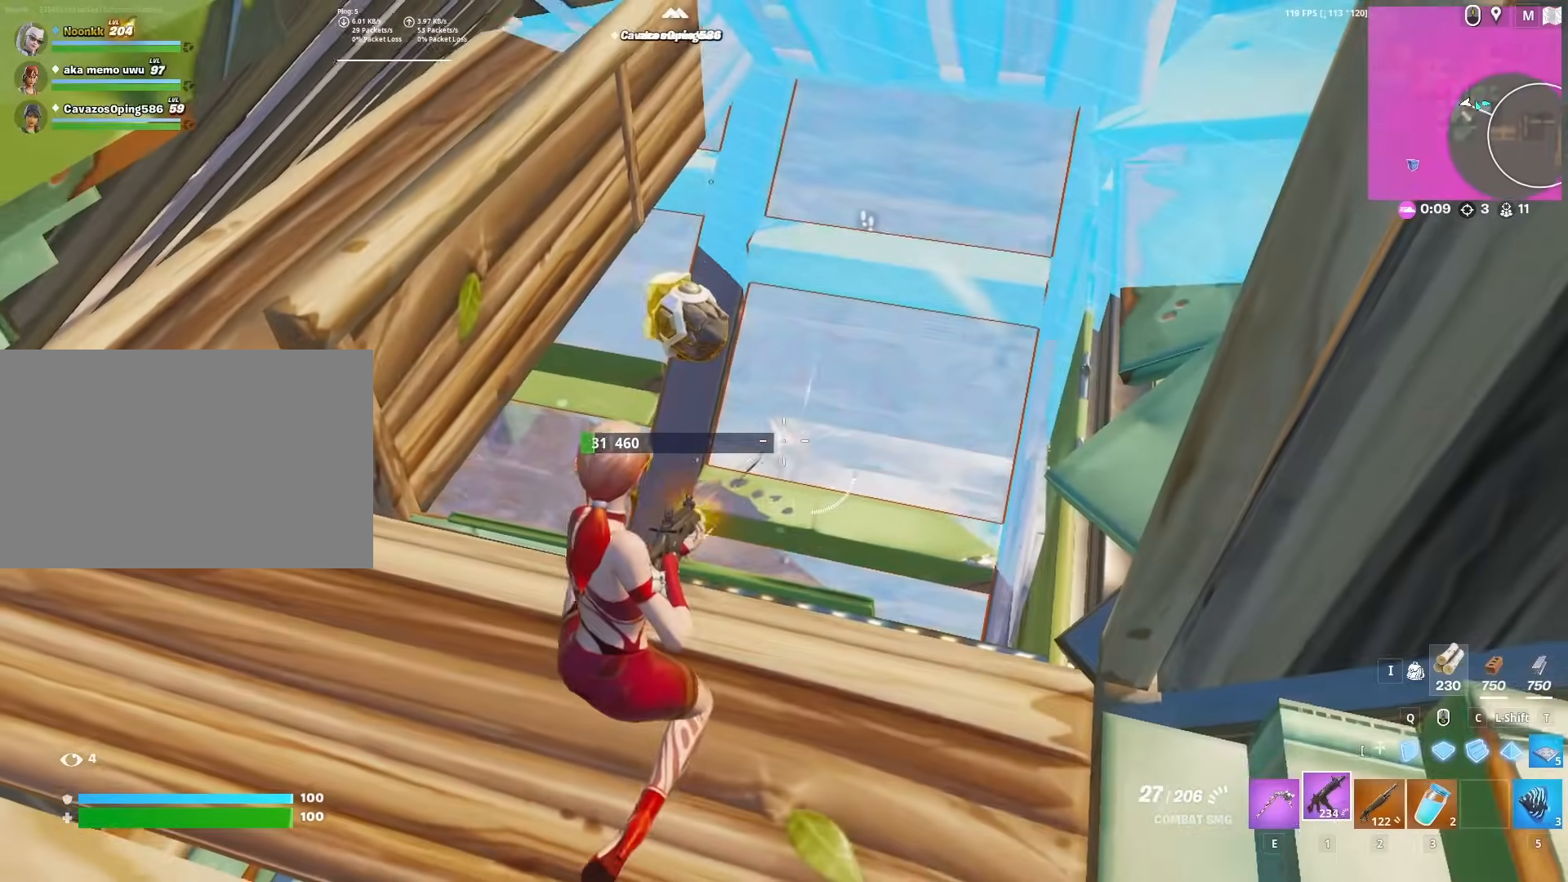
{"keys": ["c"], "mouse": ["left"], "mouse_move": "left", "events": [[83, "a", "down"], [450, "a", "up"], [450, "c", "down"]]}
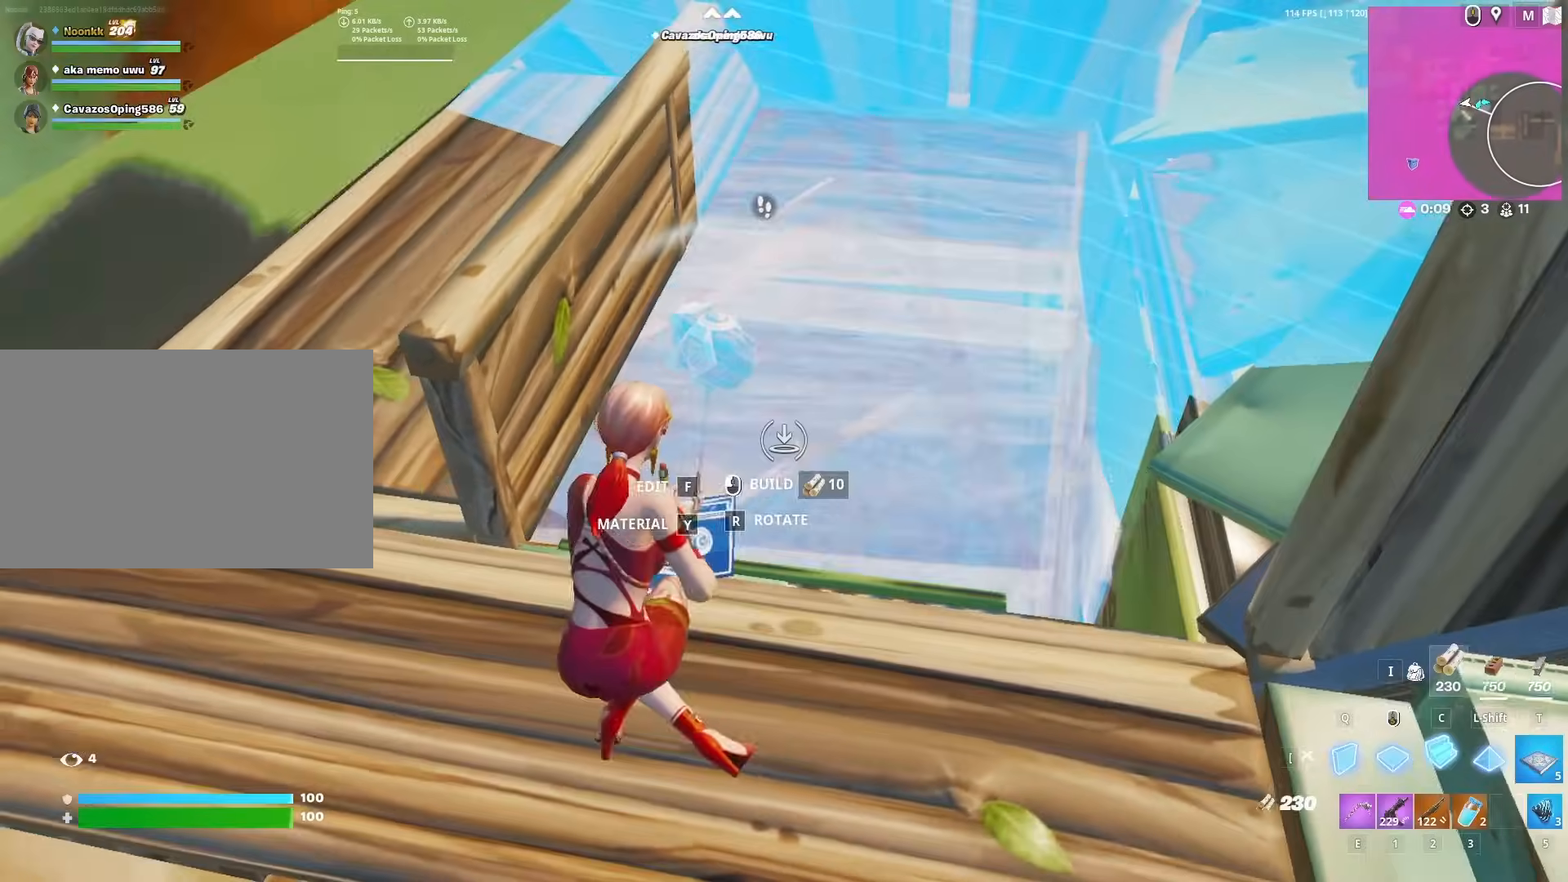
{"keys": ["d", "w"], "mouse": [], "mouse_move": "still", "events": [[50, "c", "up"], [100, "2", "down"], [100, "mouse_left", "up"], [100, "w", "down"], [150, "2", "up"], [150, "f", "down"], [183, "mouse_left", "down"], [233, "f", "up"], [283, "mouse_left", "up"], [317, "d", "down"]]}
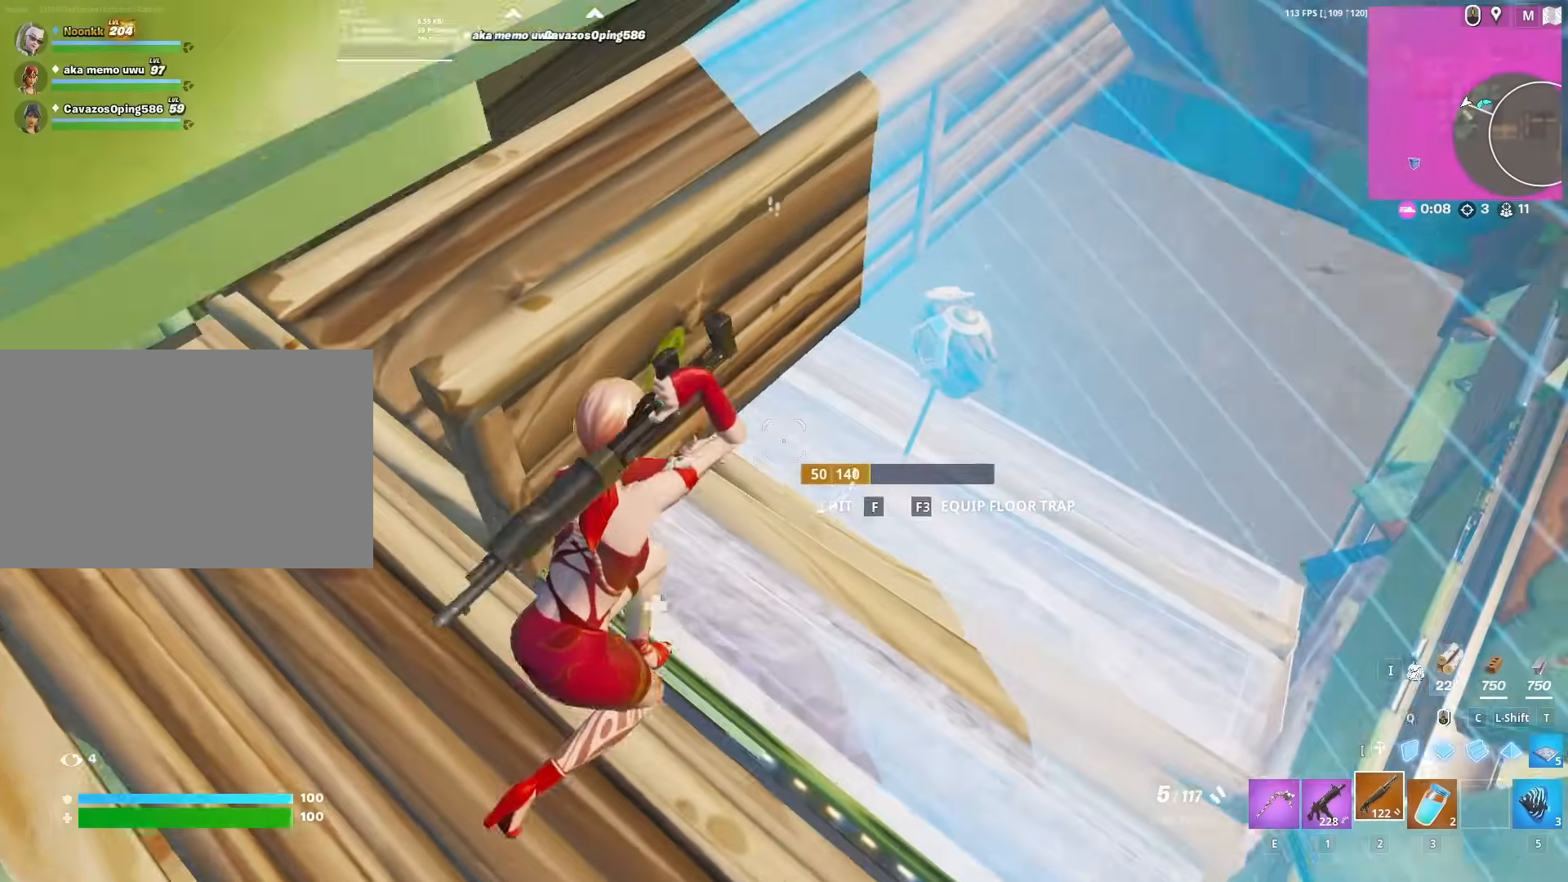
{"keys": ["d", "w"], "mouse": [], "mouse_move": "up", "events": []}
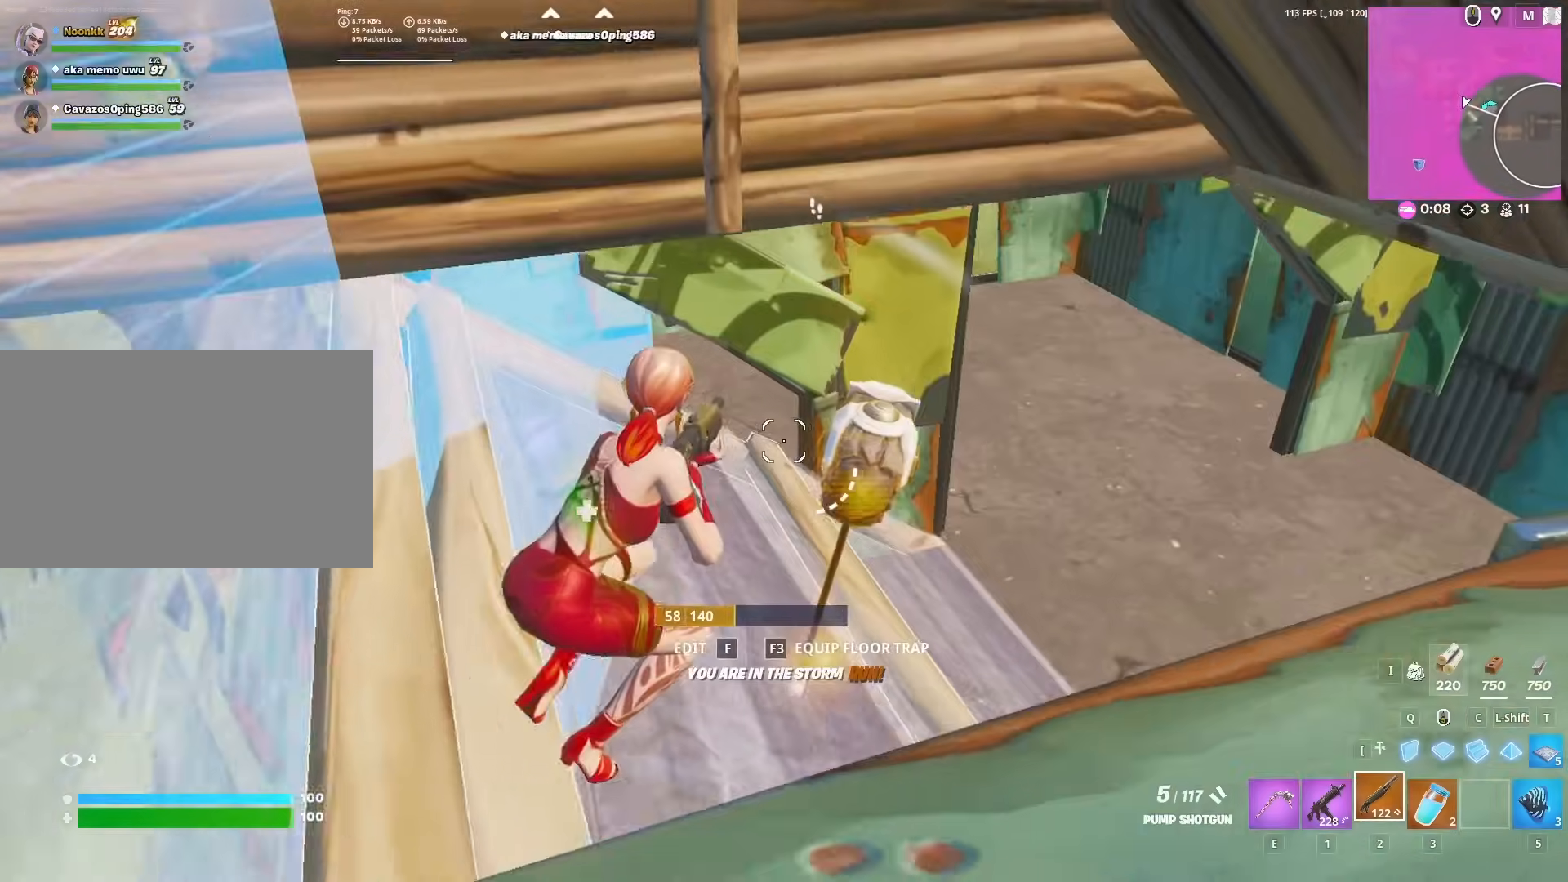
{"keys": ["s"], "mouse": ["left"], "mouse_move": "up", "events": [[267, "w", "up"], [317, "d", "up"], [317, "f", "down"], [367, "mouse_left", "down"], [450, "s", "down"], [500, "f", "up"]]}
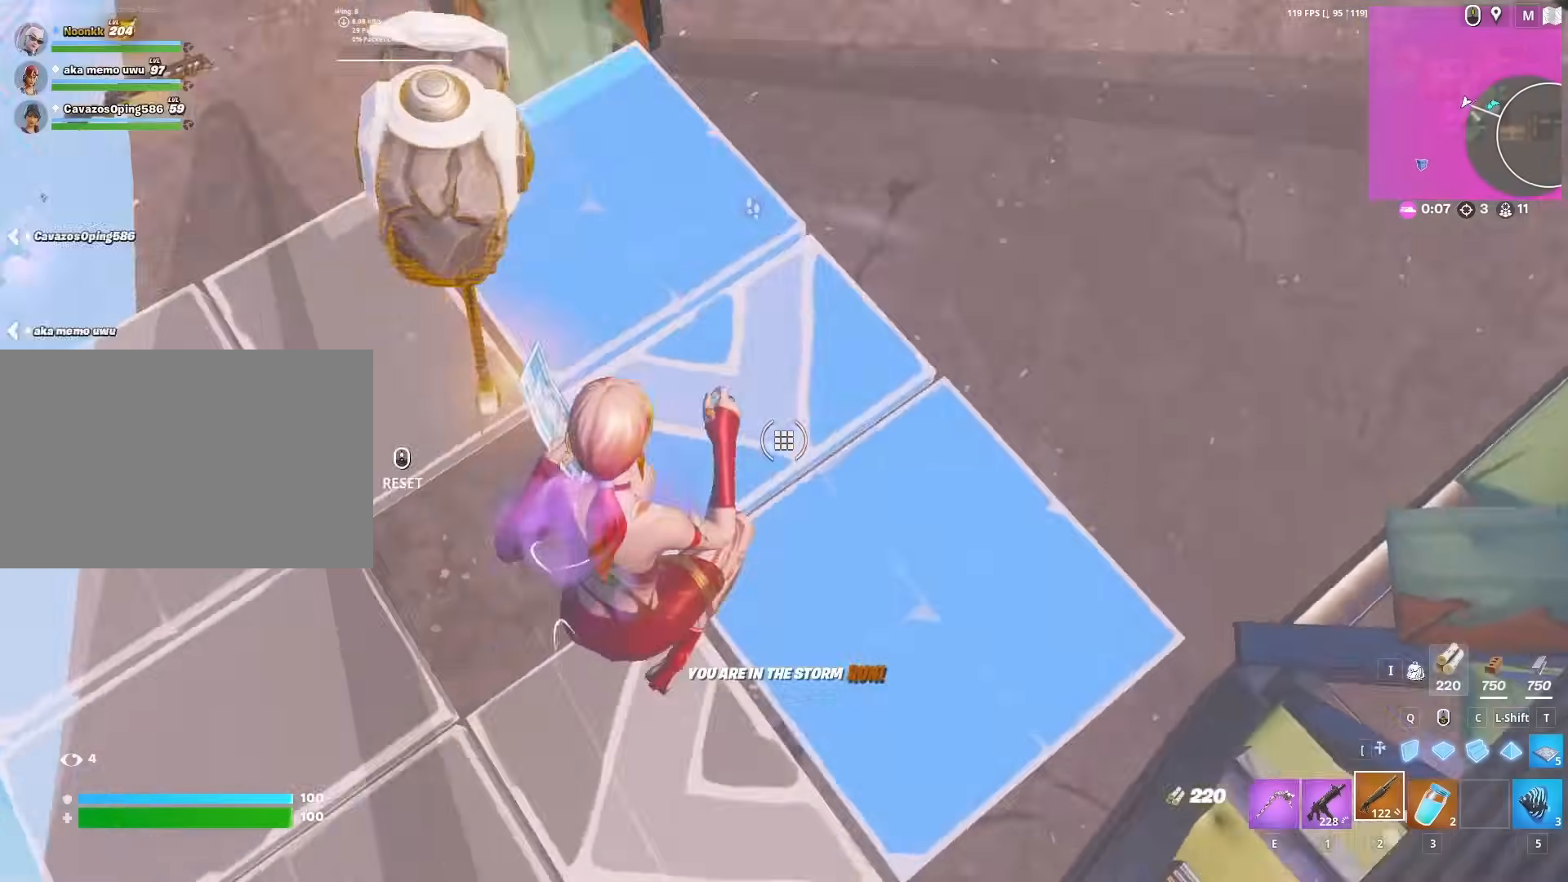
{"keys": ["a"], "mouse": [], "mouse_move": "down", "events": [[50, "mouse_left", "up"], [283, "a", "down"], [367, "s", "up"]]}
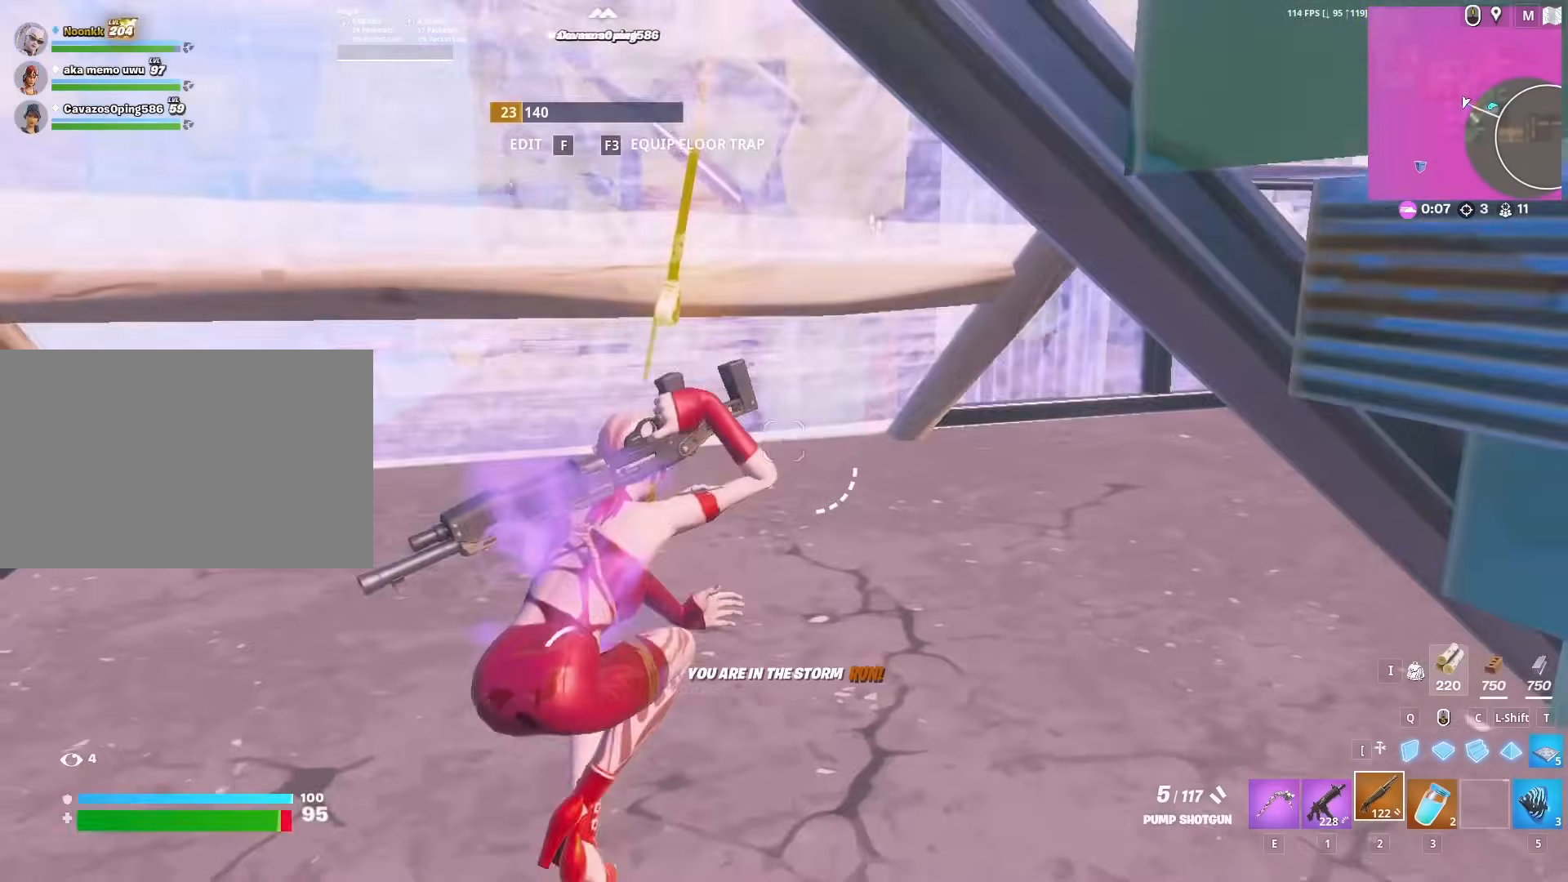
{"keys": [], "mouse": [], "mouse_move": "up", "events": [[333, "a", "up"]]}
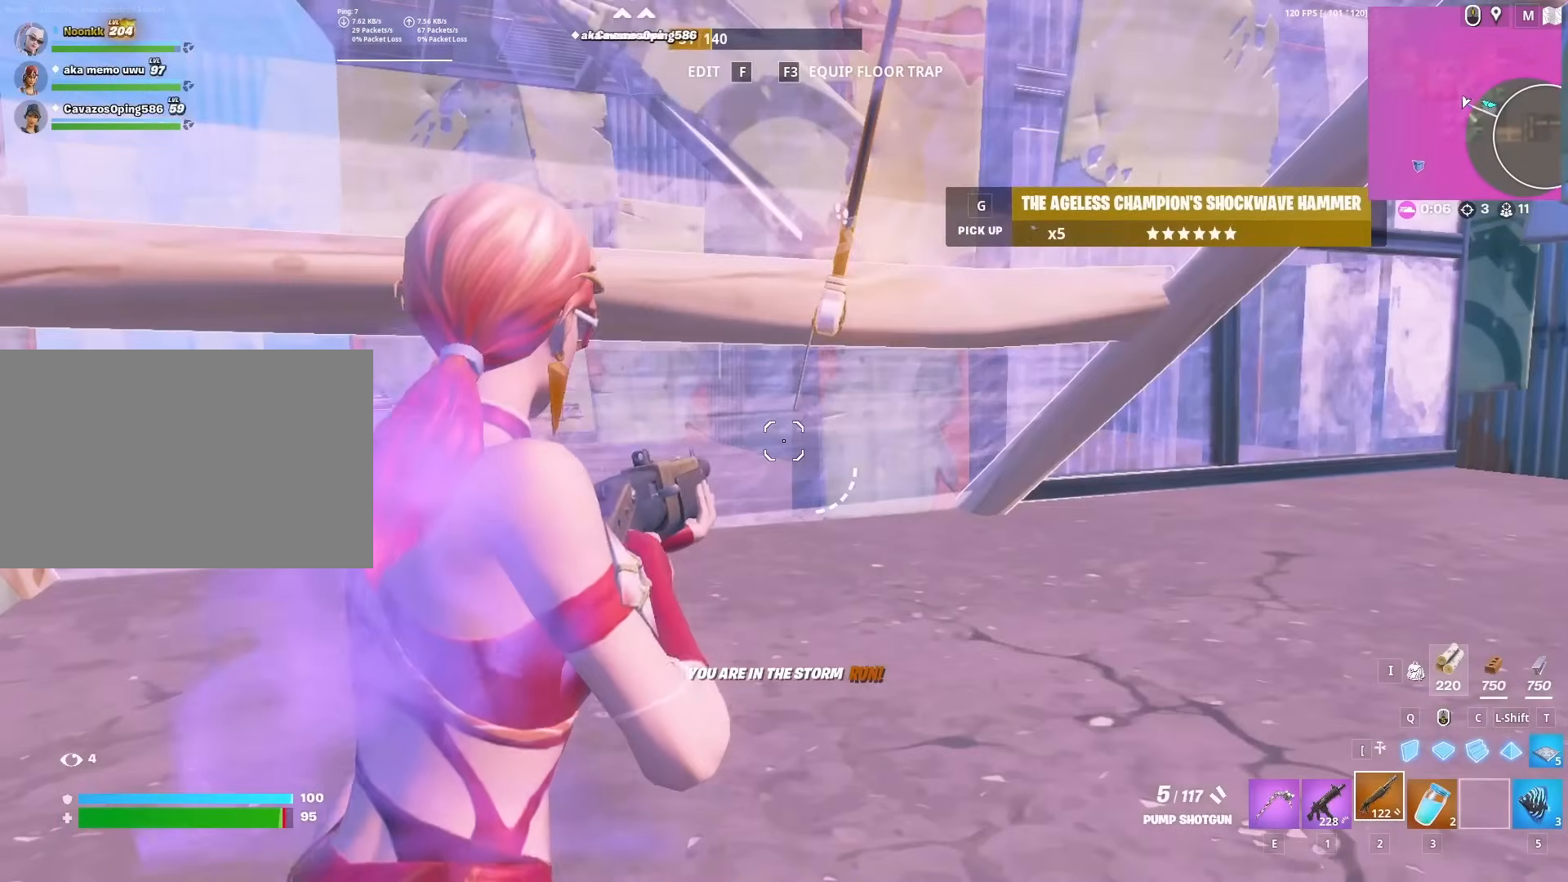
{"keys": ["d", "w"], "mouse": [], "mouse_move": "still", "events": [[133, "g", "down"], [167, "g", "up"], [317, "w", "down"], [400, "d", "down"]]}
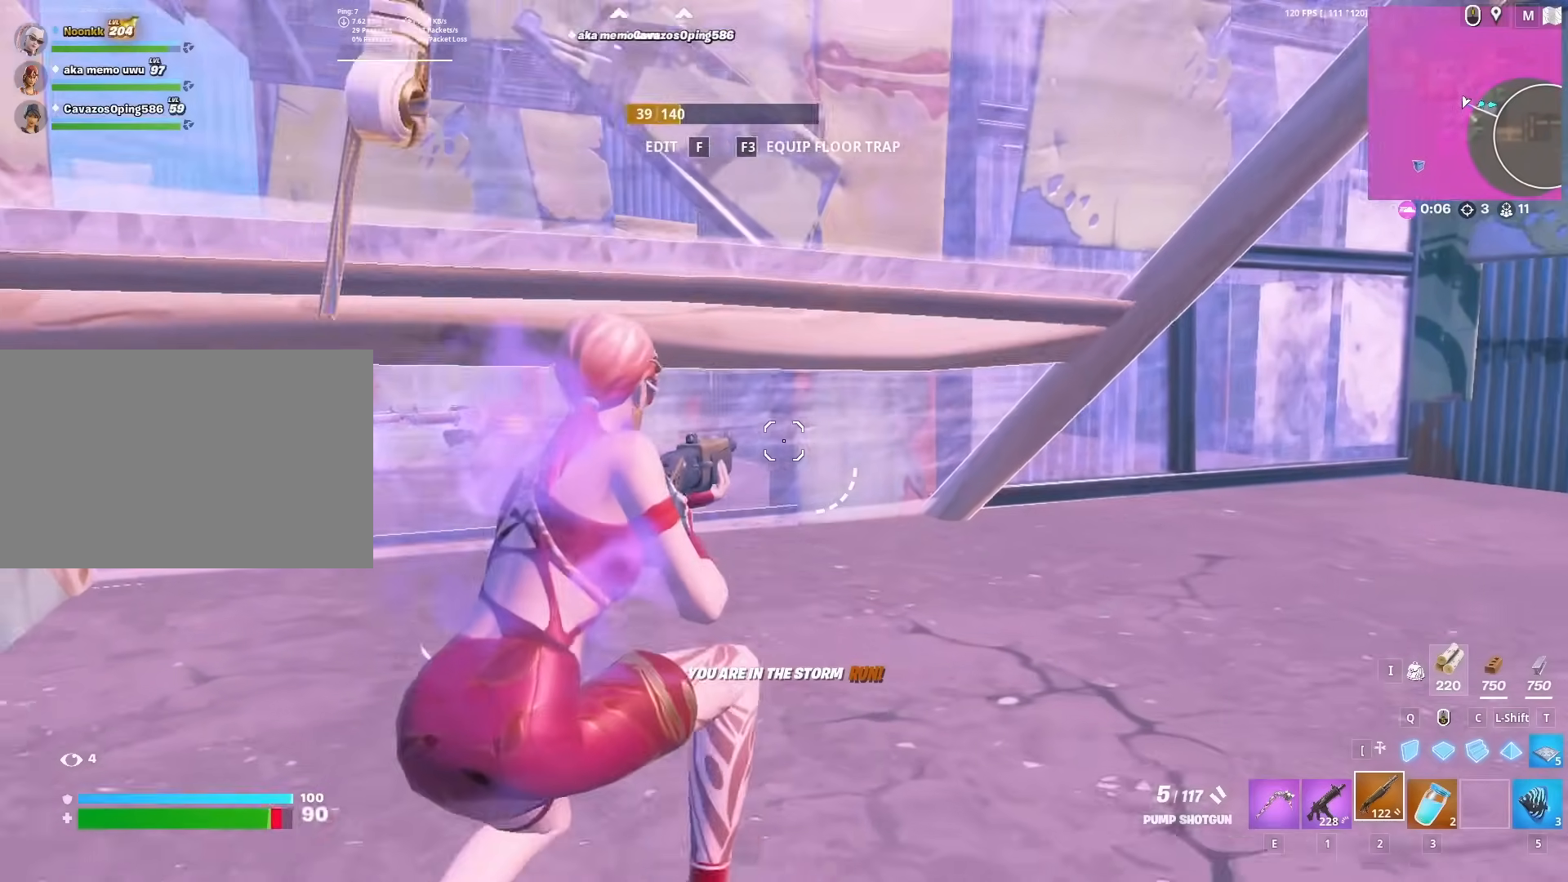
{"keys": ["w"], "mouse": [], "mouse_move": "down-right", "events": [[133, "d", "up"]]}
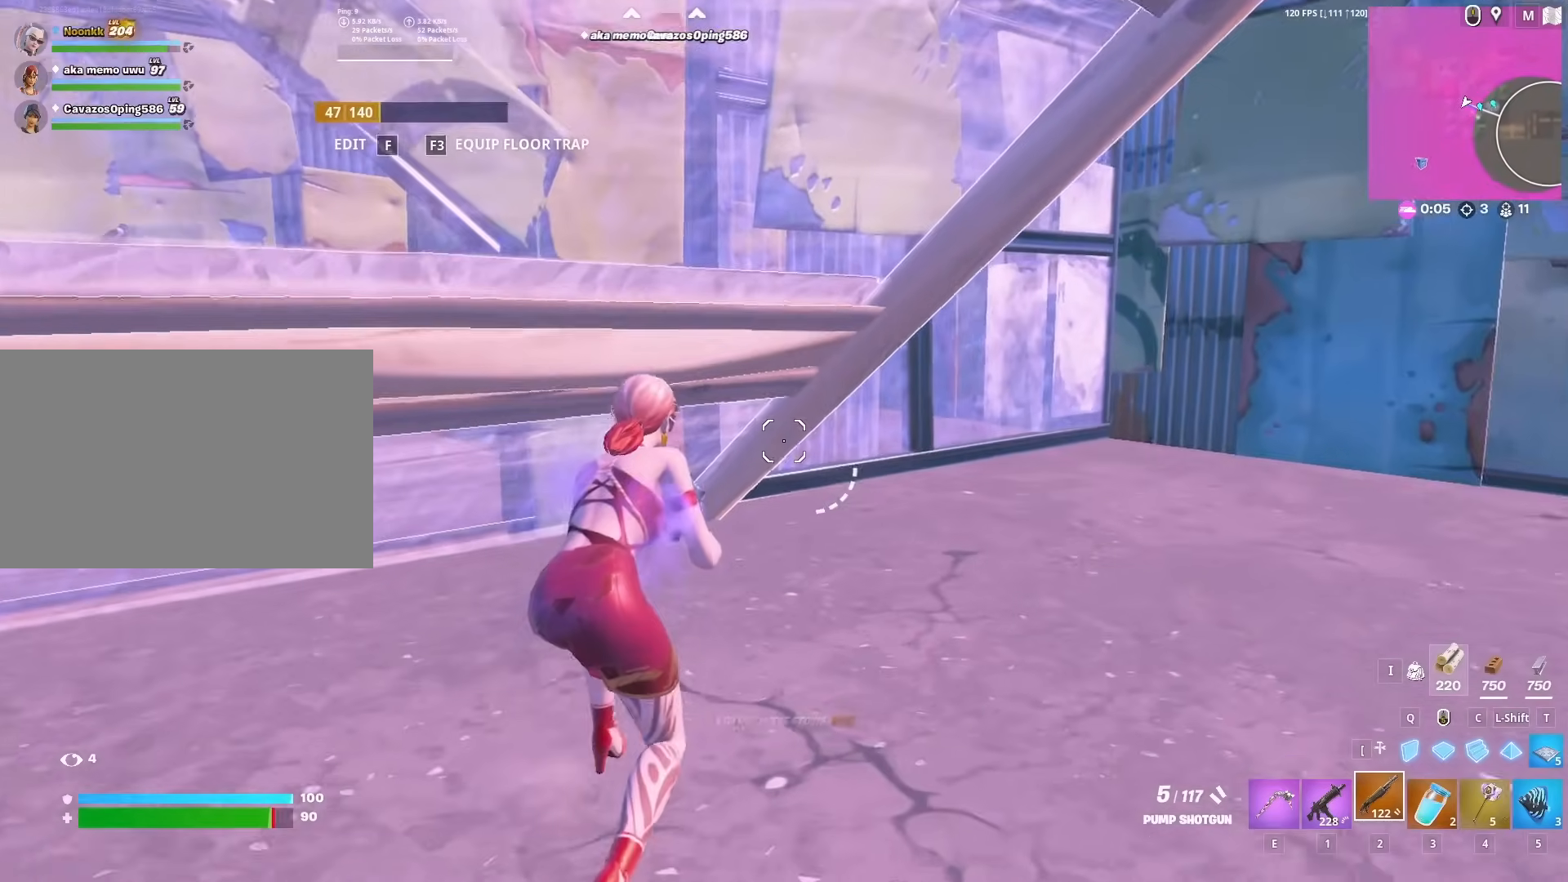
{"keys": [], "mouse": [], "mouse_move": "right", "events": [[117, "w", "up"]]}
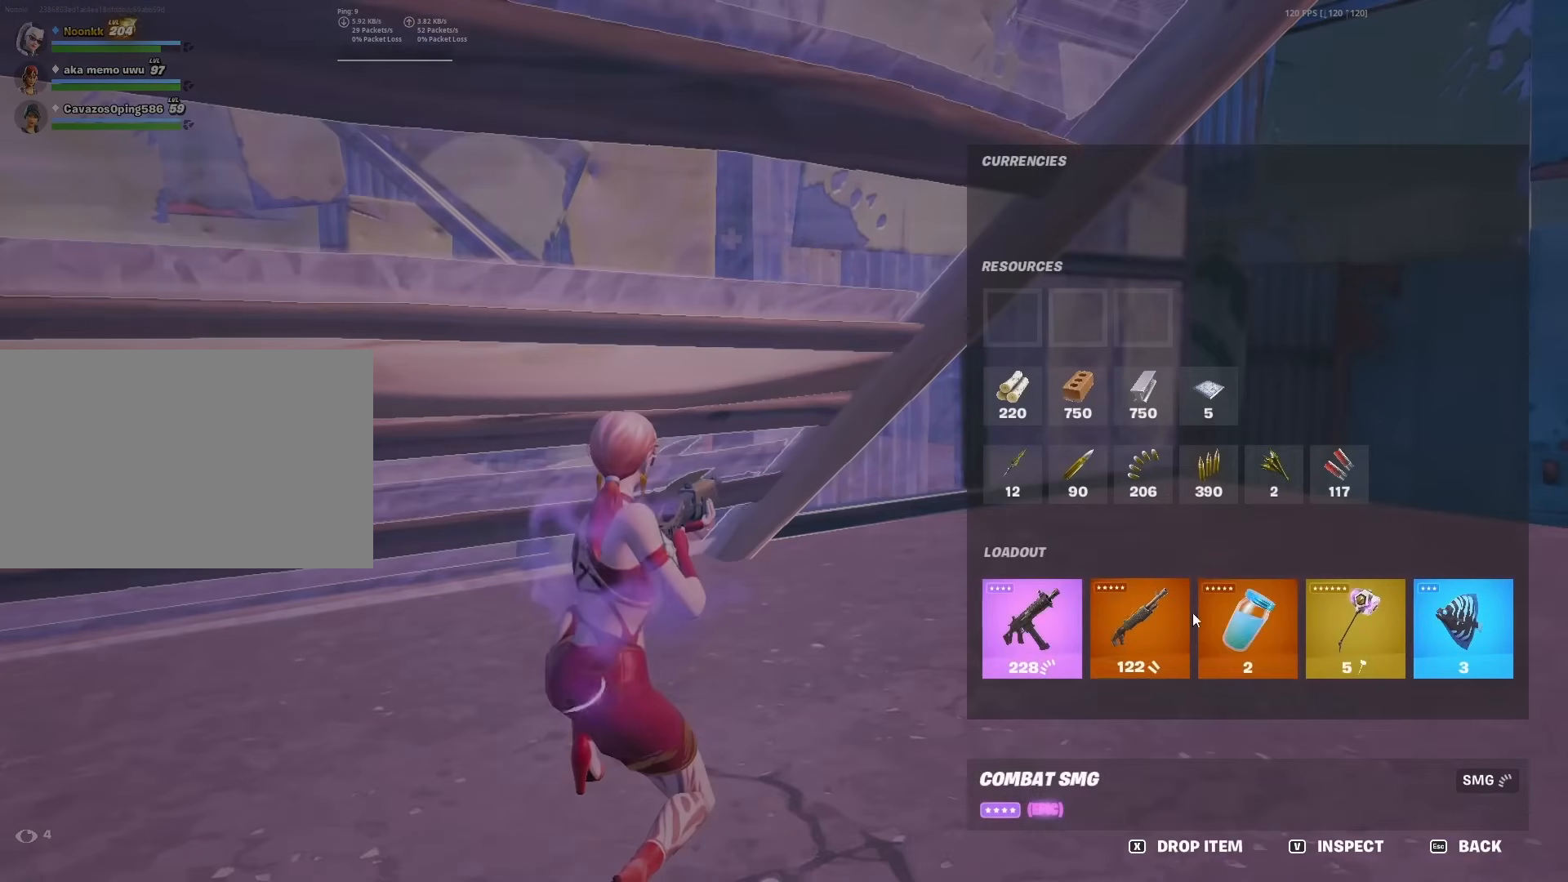
{"keys": [], "mouse": [], "mouse_move": "right", "events": [[217, "mouse_left", "down"], [450, "mouse_left", "up"]]}
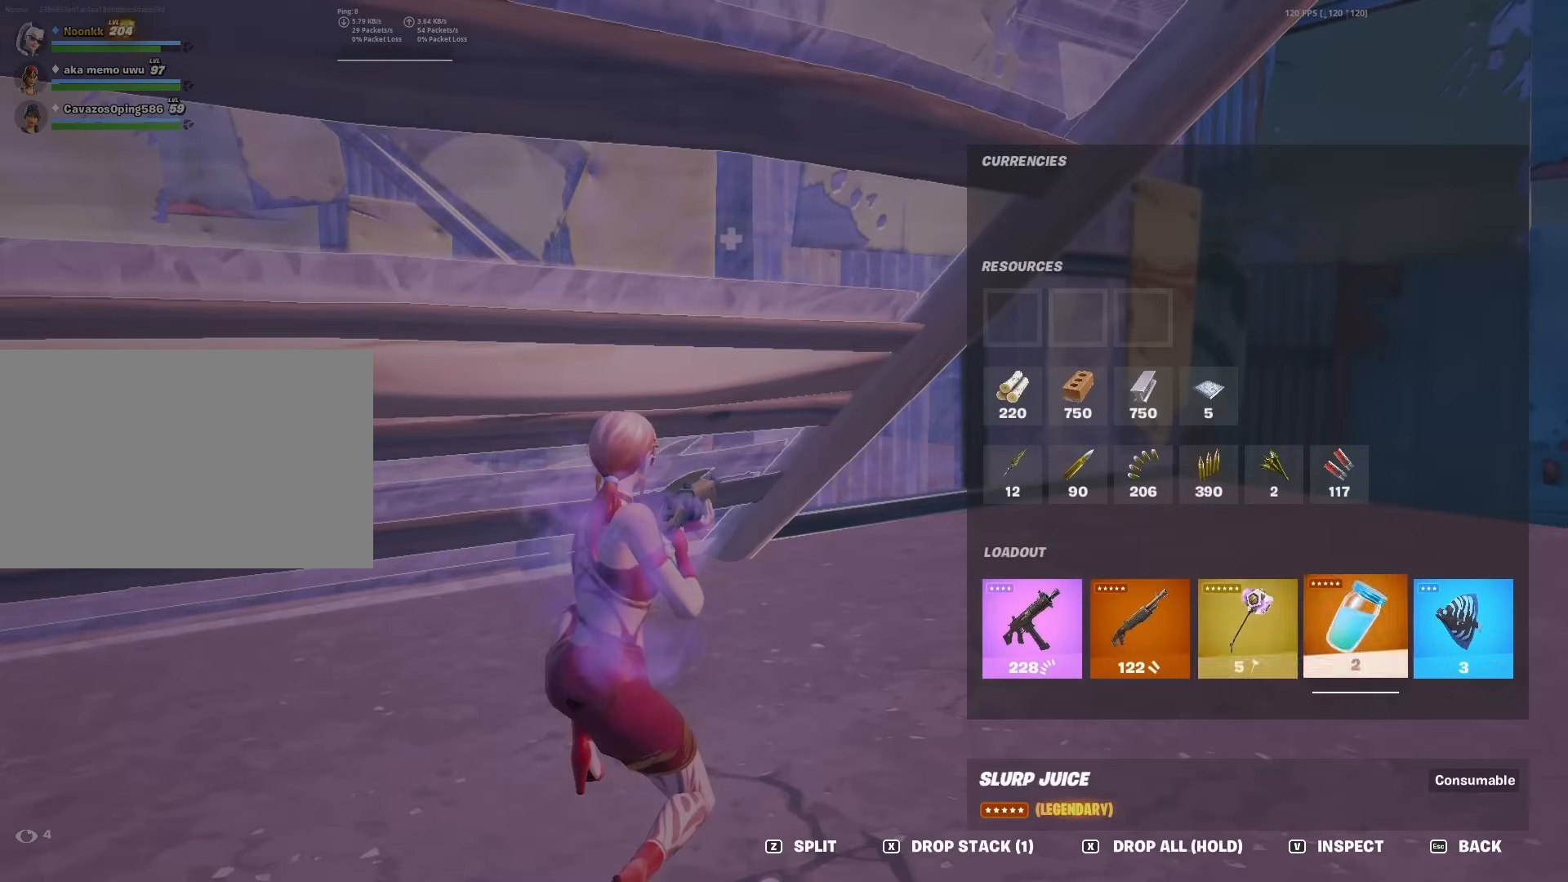
{"keys": ["w"], "mouse": [], "mouse_move": "up-left", "events": [[100, "3", "down"], [233, "3", "up"], [233, "w", "down"], [333, "d", "down"], [467, "d", "up"]]}
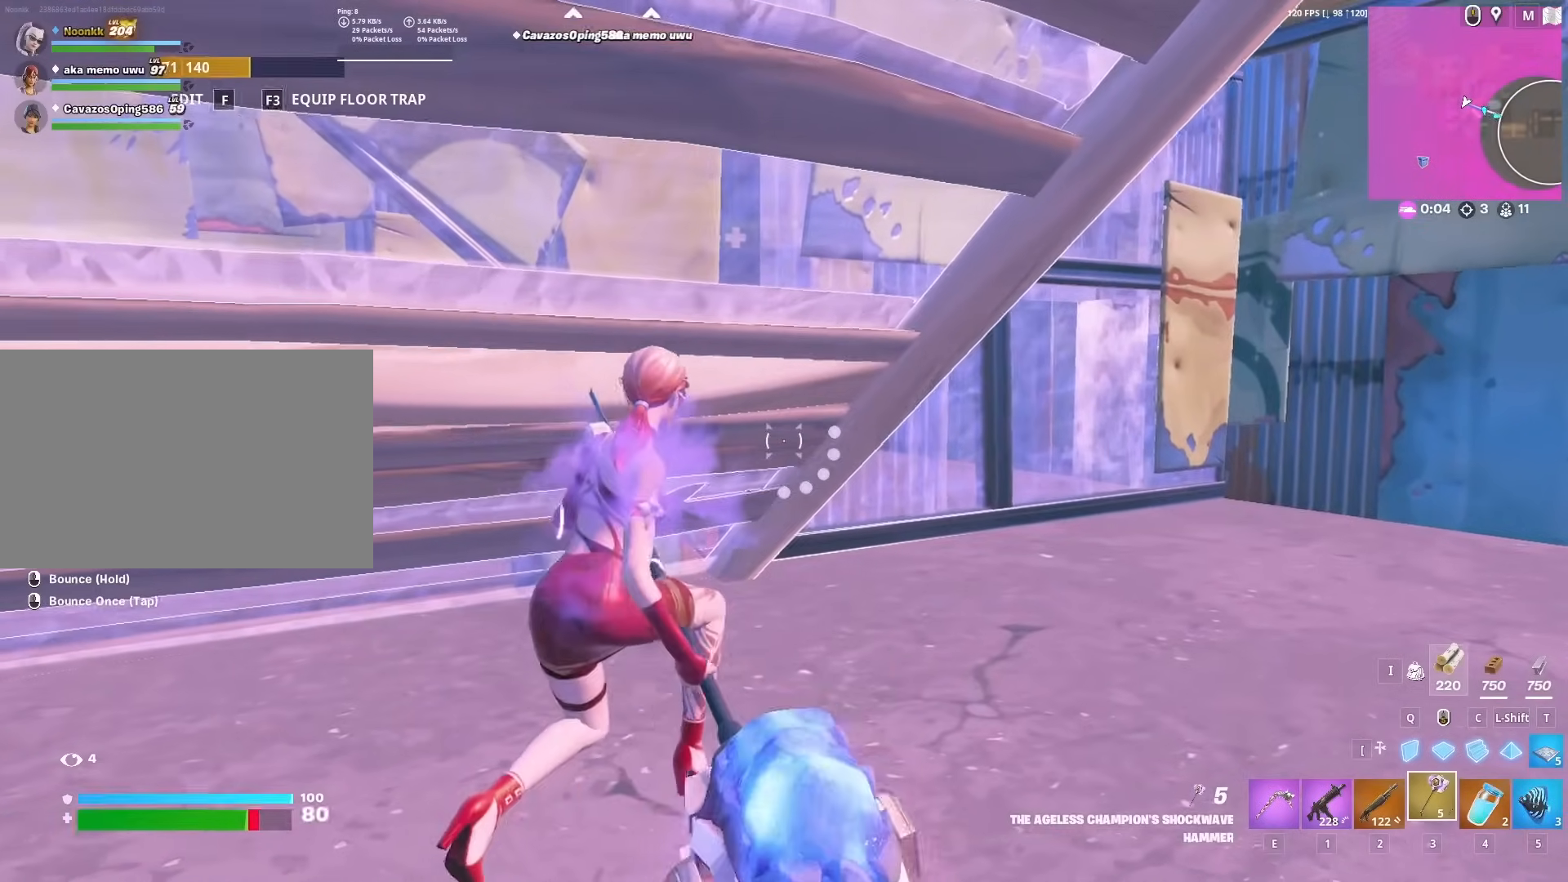
{"keys": ["w"], "mouse": [], "mouse_move": "still", "events": [[67, "mouse_right", "down"], [100, "a", "down"], [150, "mouse_right", "up"], [150, "w", "up"], [250, "mouse_right", "down"], [300, "a", "up"], [300, "mouse_right", "up"], [400, "mouse_right", "down"], [483, "mouse_right", "up"], [483, "w", "down"]]}
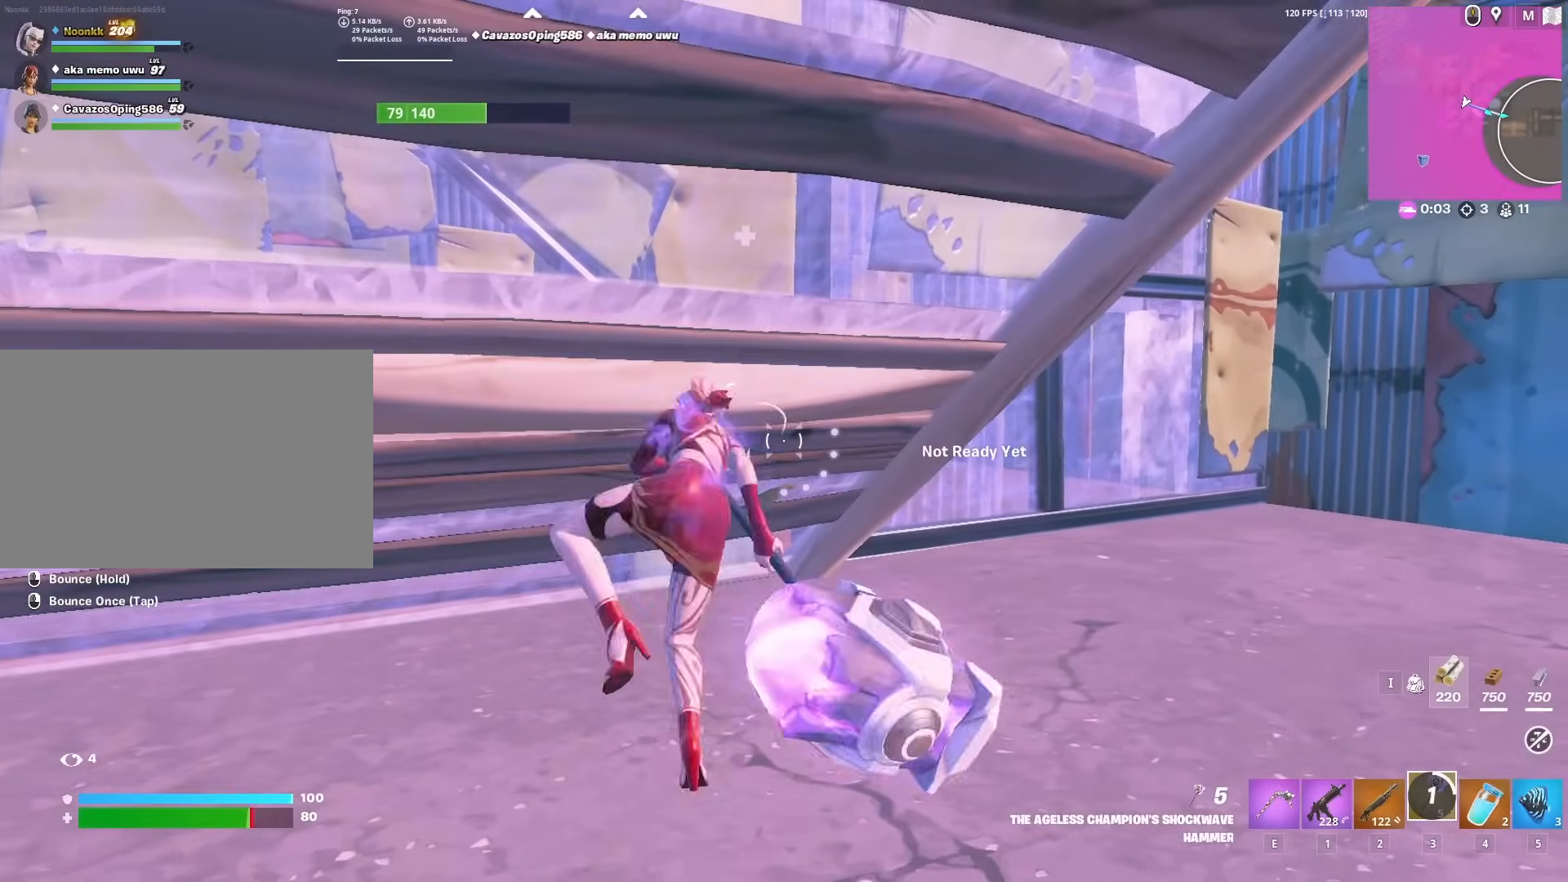
{"keys": ["w"], "mouse": [], "mouse_move": "down-left", "events": []}
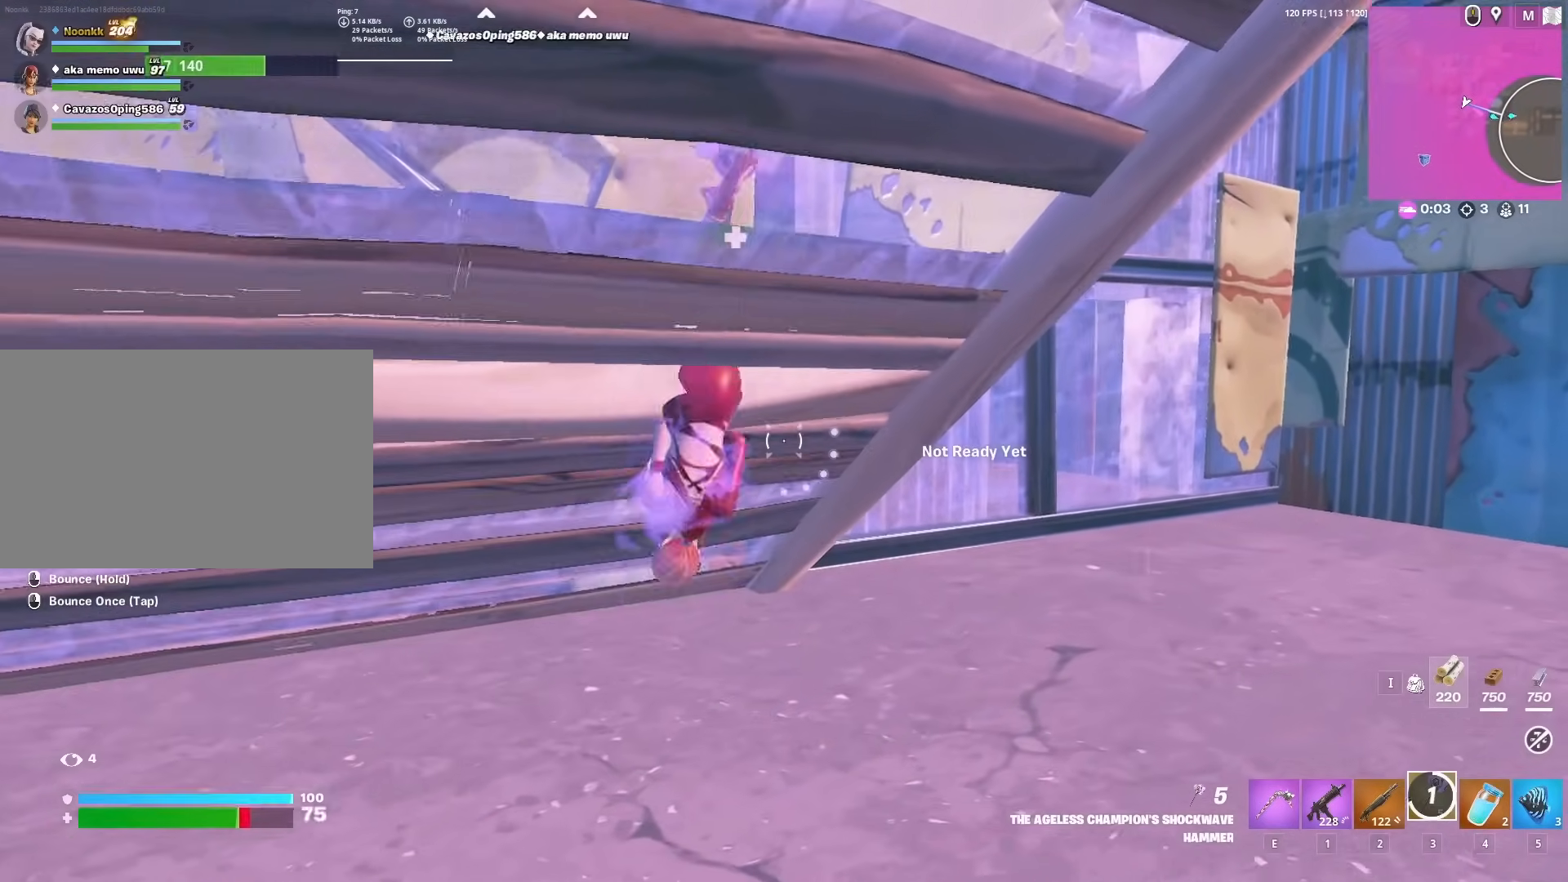
{"keys": ["w"], "mouse": [], "mouse_move": "right", "events": []}
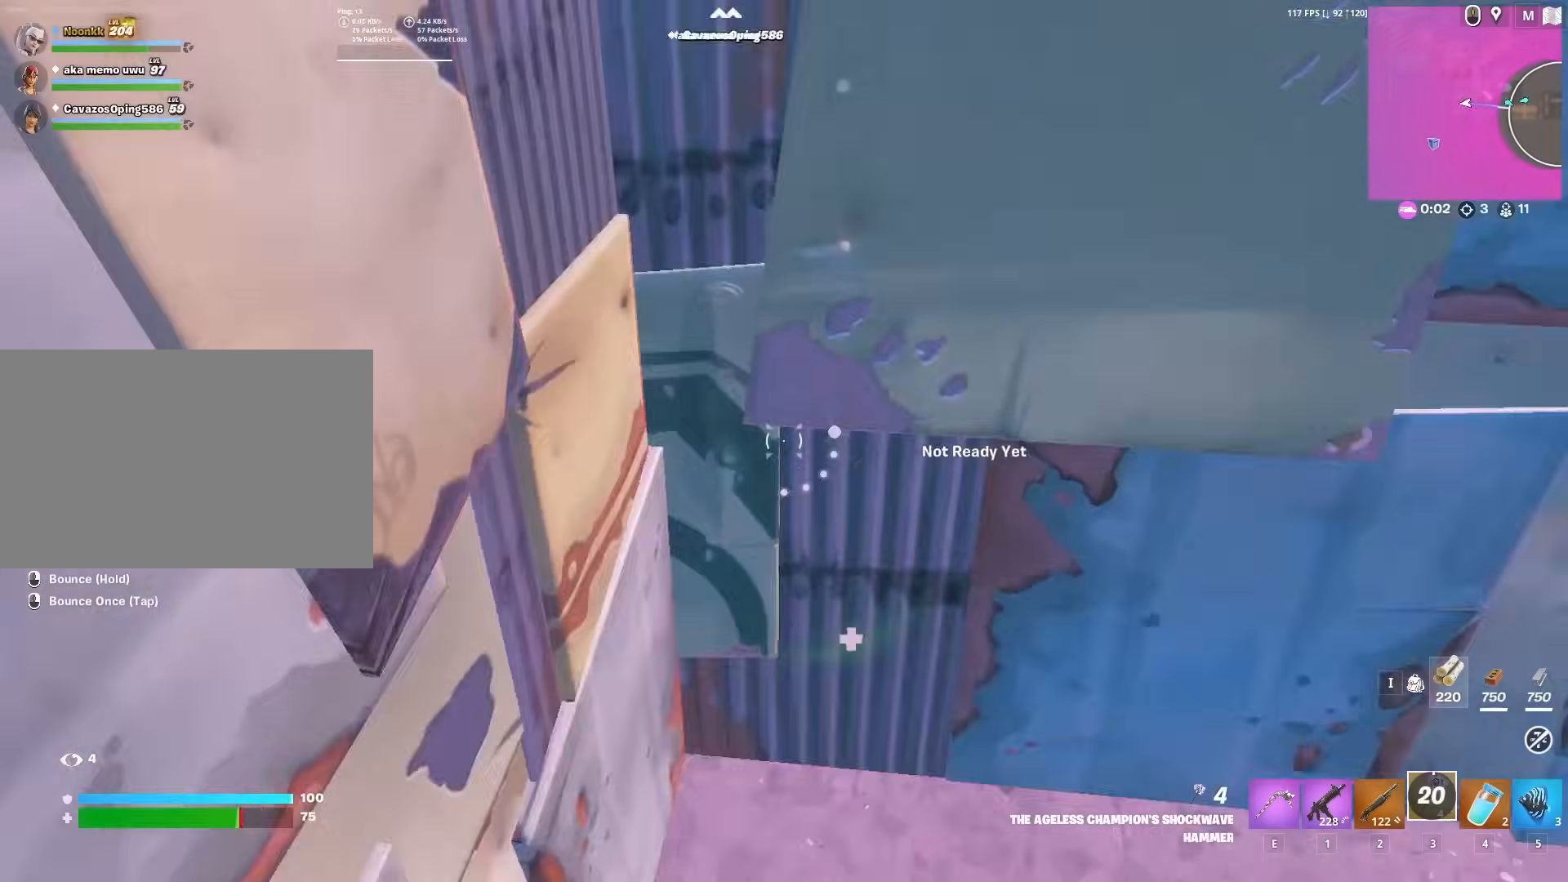
{"keys": [], "mouse": [], "mouse_move": "up", "events": [[117, "2", "down"], [167, "2", "up"], [250, "2", "down"], [300, "2", "up"], [300, "w", "up"], [433, "2", "down"], [483, "2", "up"]]}
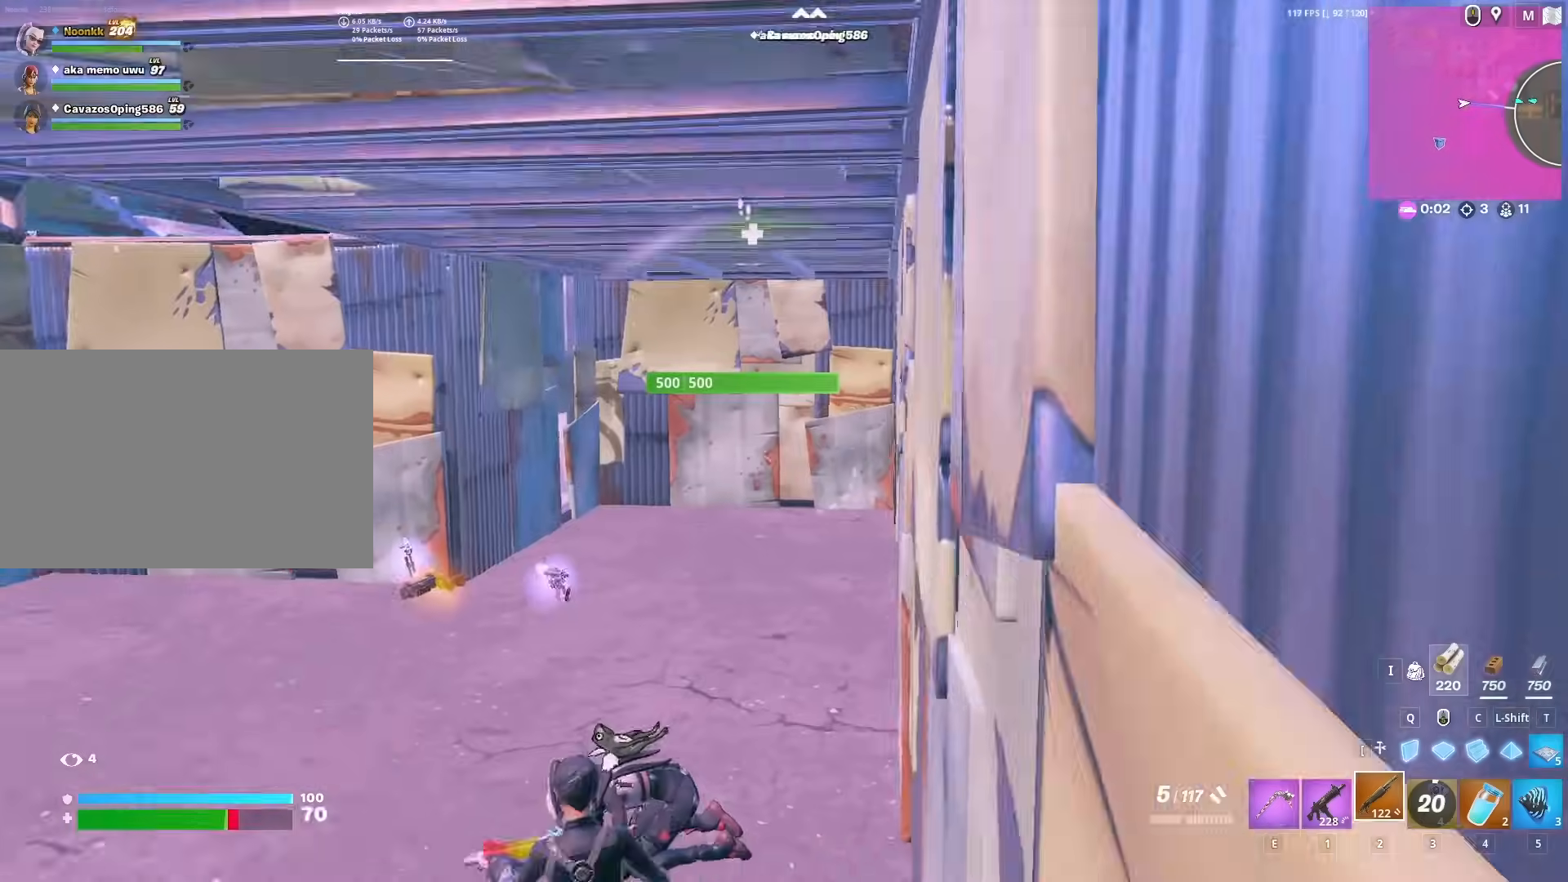
{"keys": [], "mouse": [], "mouse_move": "up", "events": [[67, "2", "down"], [167, "2", "up"], [167, "d", "down"], [267, "d", "up"]]}
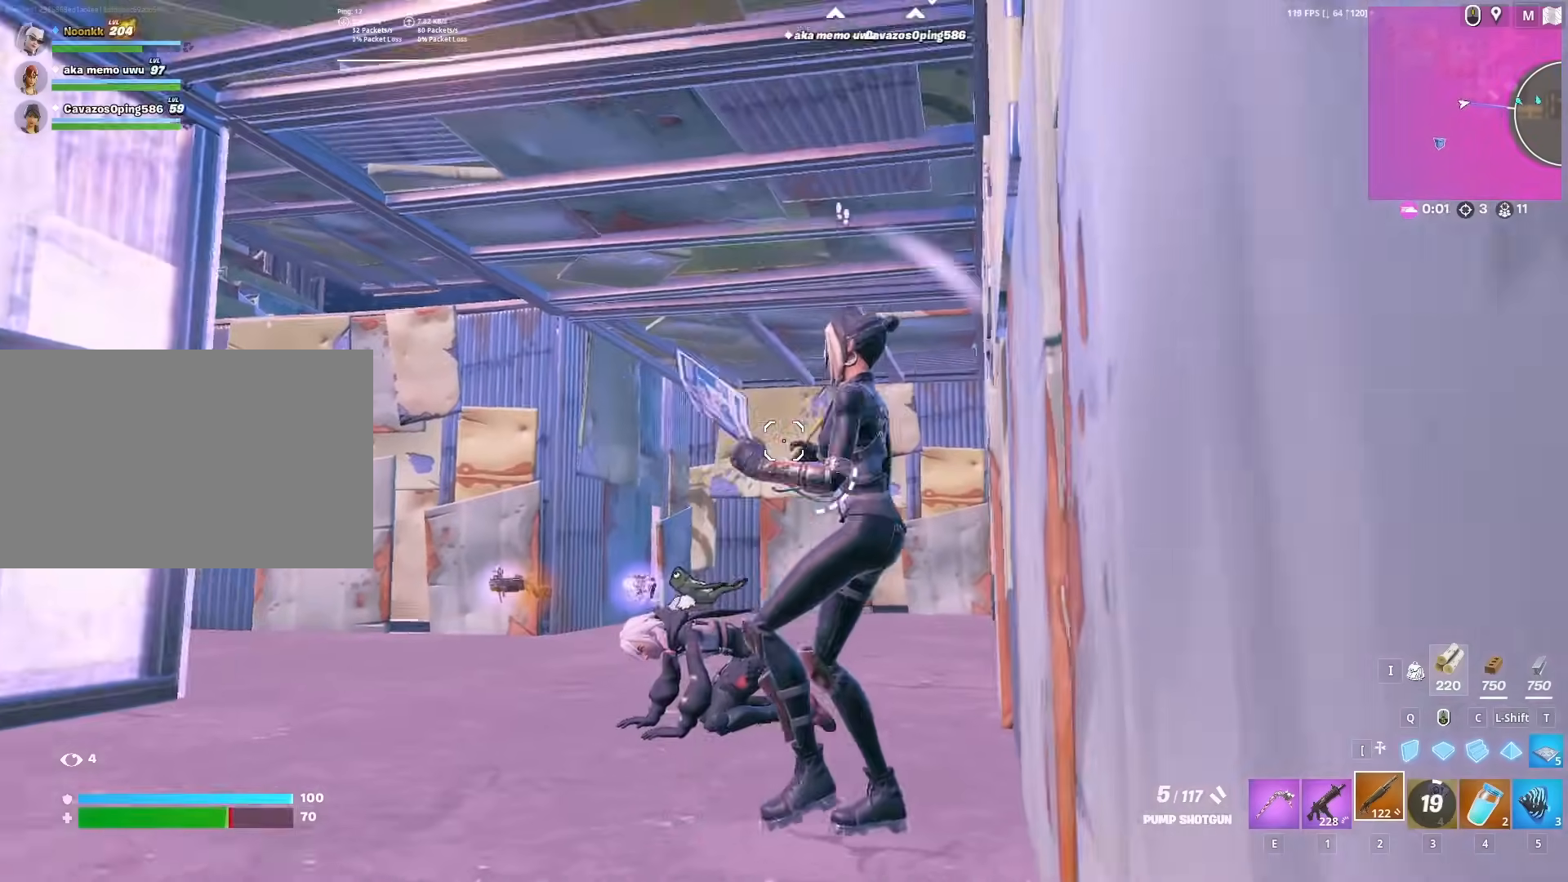
{"keys": ["c", "w"], "mouse": ["left"], "mouse_move": "down-left", "events": [[50, "mouse_left", "down"], [50, "q", "down"], [100, "mouse_left", "up"], [150, "q", "up"], [150, "space", "down"], [183, "mouse_left", "down"], [233, "a", "down"], [233, "space", "up"], [333, "space", "down"], [383, "c", "down"], [383, "w", "down"], [417, "a", "up"], [467, "space", "up"]]}
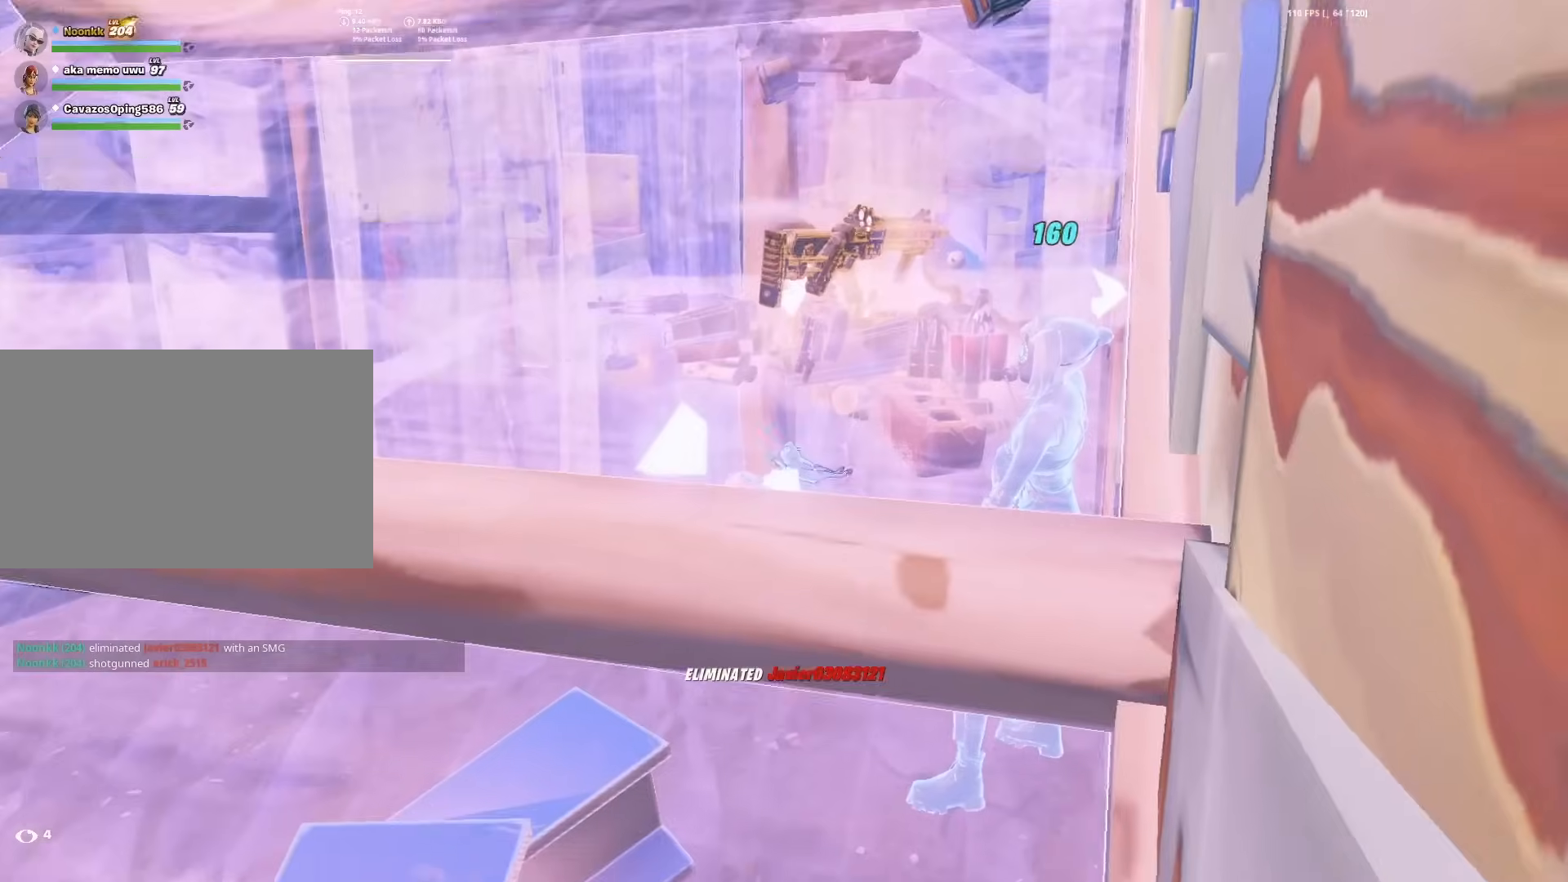
{"keys": ["w"], "mouse": [], "mouse_move": "left", "events": [[17, "c", "up"], [67, "2", "down"], [117, "2", "up"], [167, "mouse_left", "up"]]}
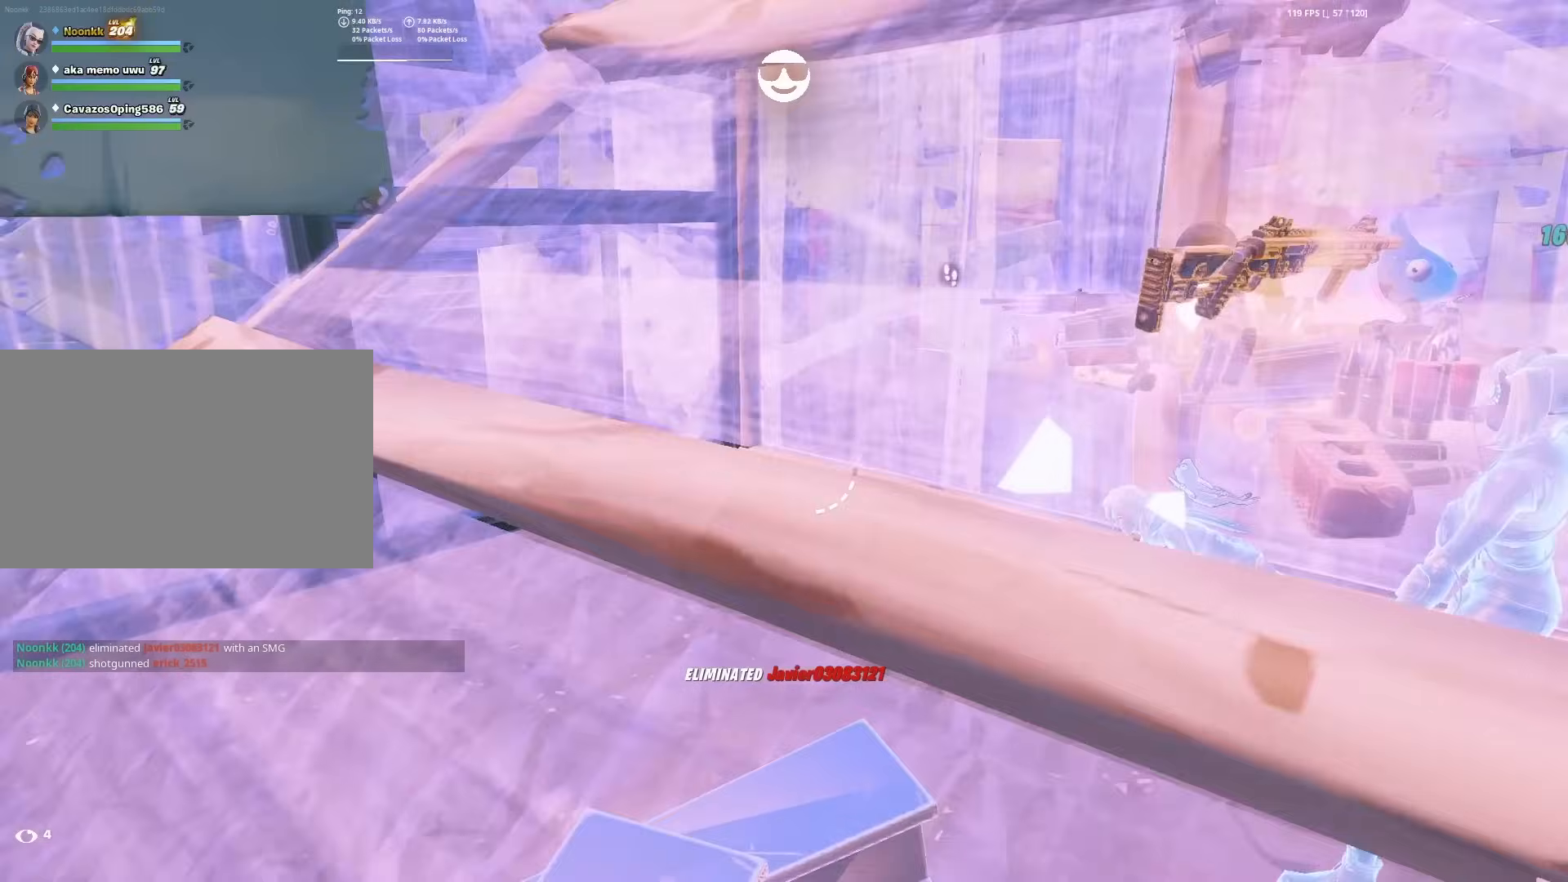
{"keys": ["w"], "mouse": [], "mouse_move": "up-right", "events": [[83, "f", "down"], [133, "mouse_left", "down"], [167, "f", "up"], [267, "mouse_left", "up"]]}
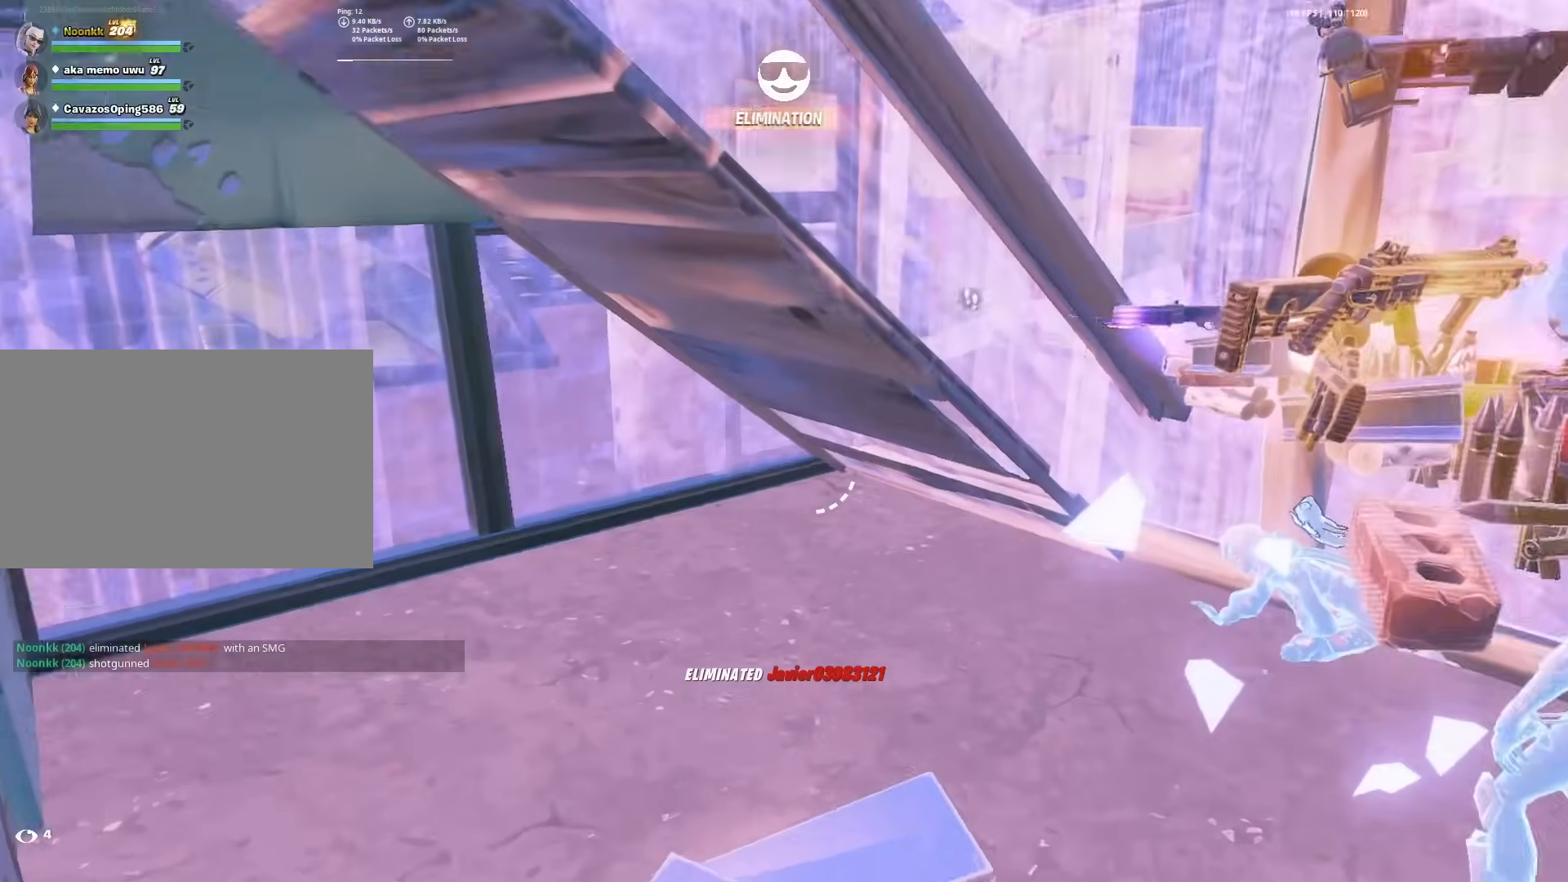
{"keys": ["f", "w"], "mouse": [], "mouse_move": "down-left", "events": [[467, "f", "down"]]}
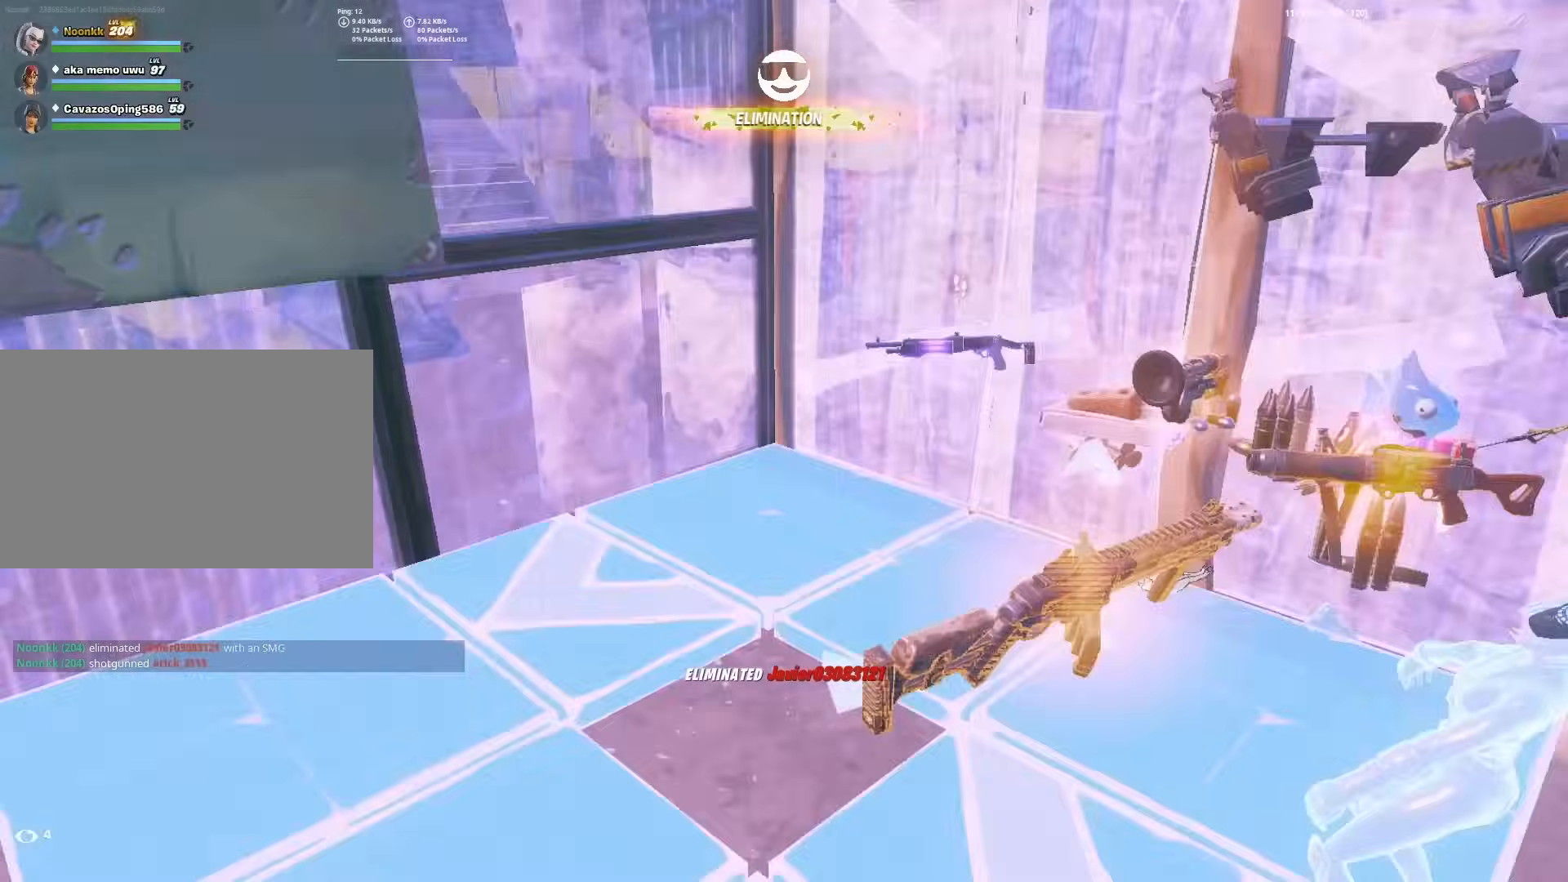
{"keys": ["f", "w"], "mouse": ["left"], "mouse_move": "down", "events": [[67, "f", "up"], [117, "mouse_left", "down"], [300, "mouse_left", "up"], [433, "f", "down"], [483, "mouse_left", "down"]]}
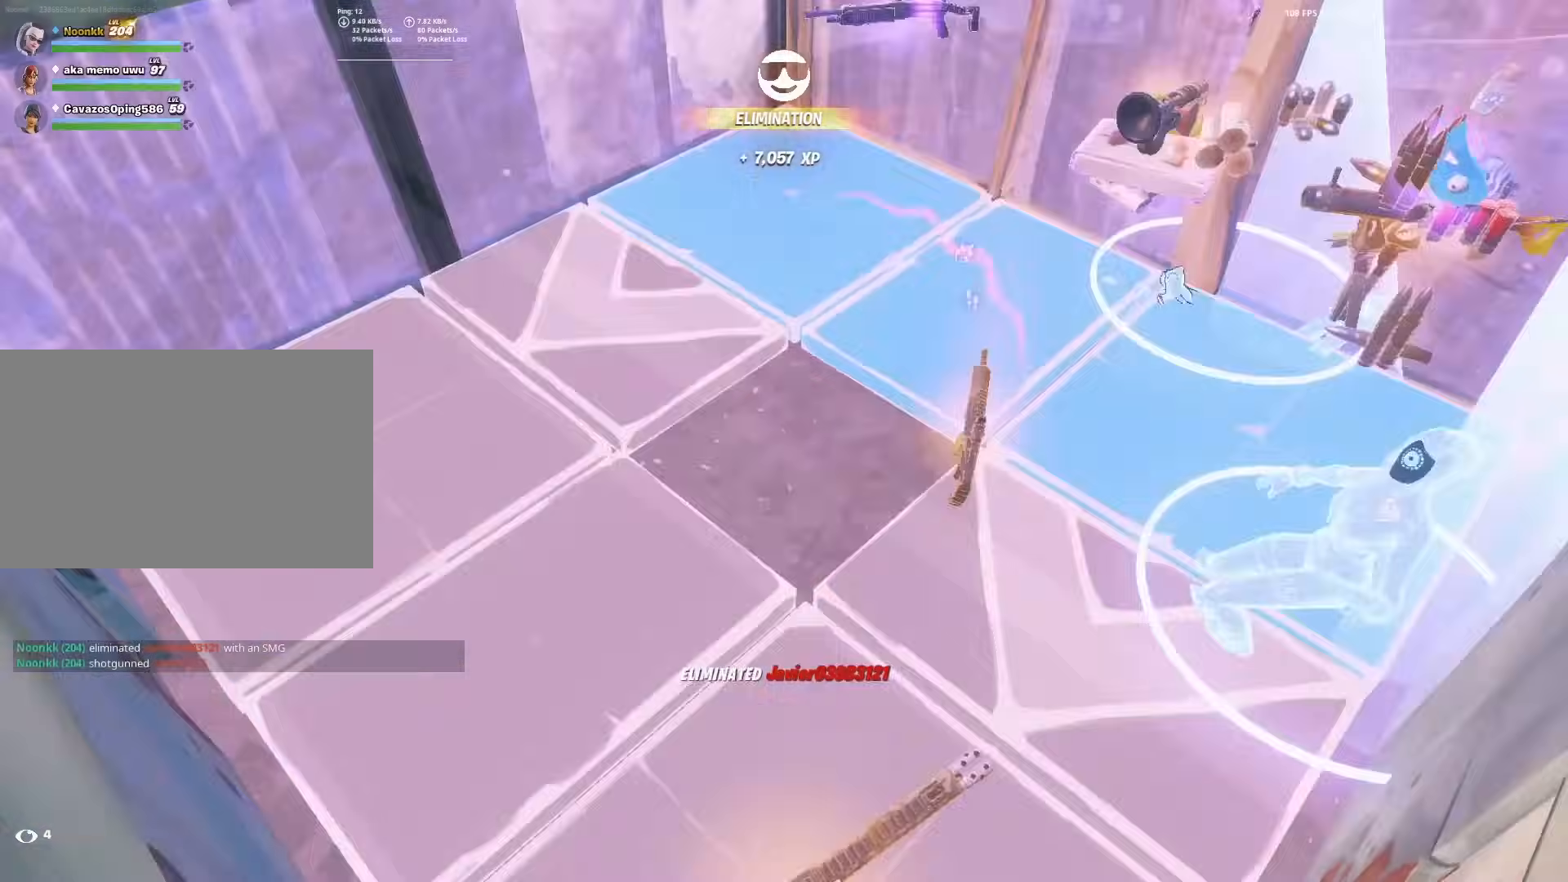
{"keys": ["w"], "mouse": ["left"], "mouse_move": "right", "events": [[17, "f", "up"]]}
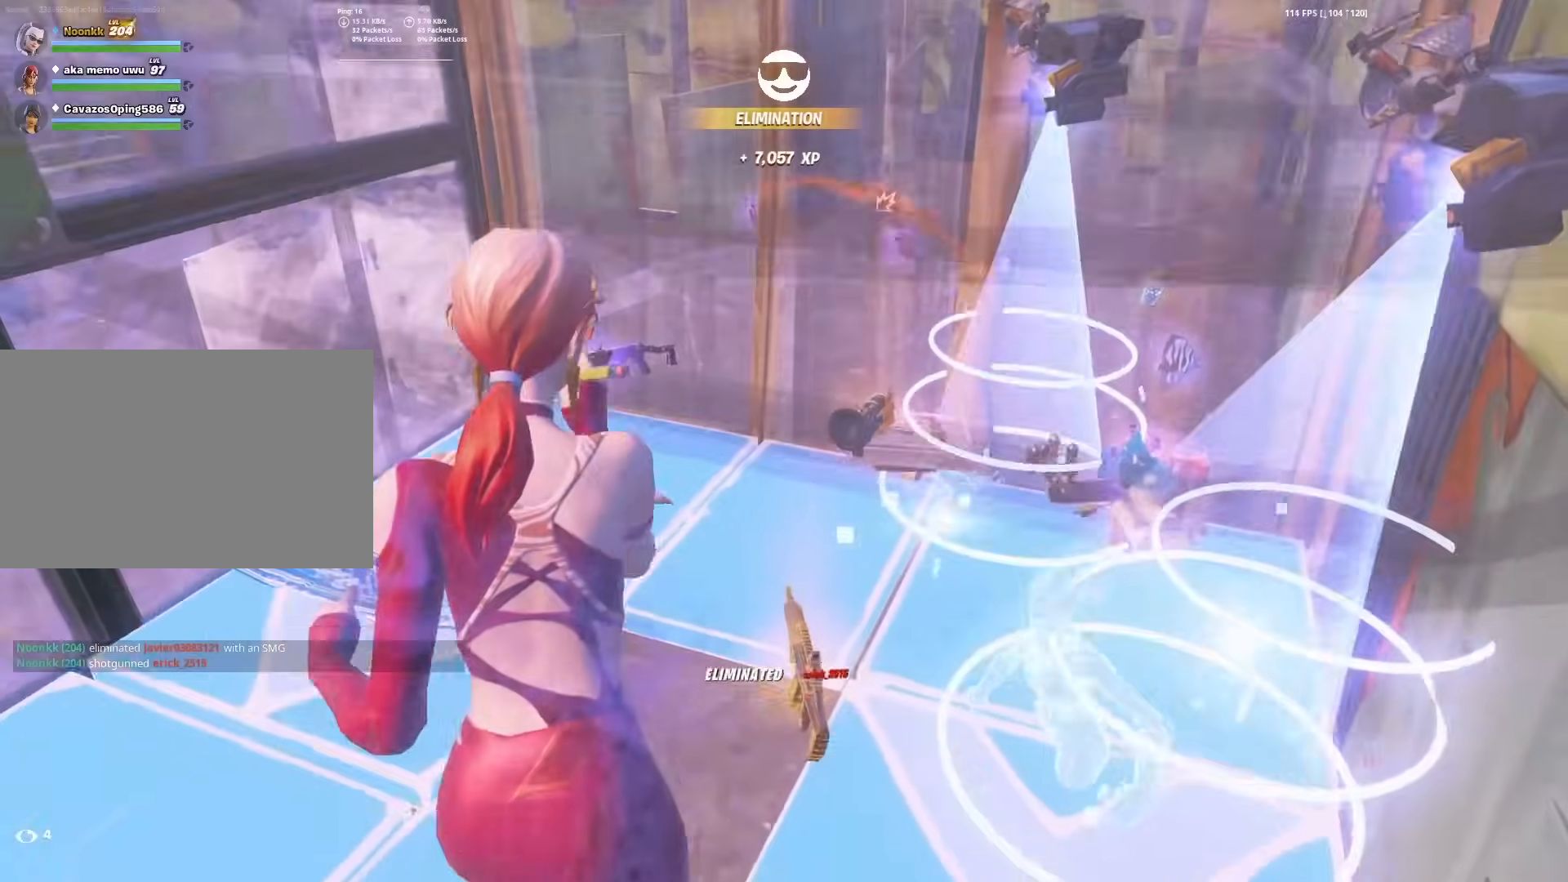
{"keys": ["a", "w"], "mouse": ["left"], "mouse_move": "down-left", "events": [[333, "mouse_left", "up"], [383, "f", "down"], [433, "a", "down"], [433, "mouse_left", "down"], [467, "f", "up"]]}
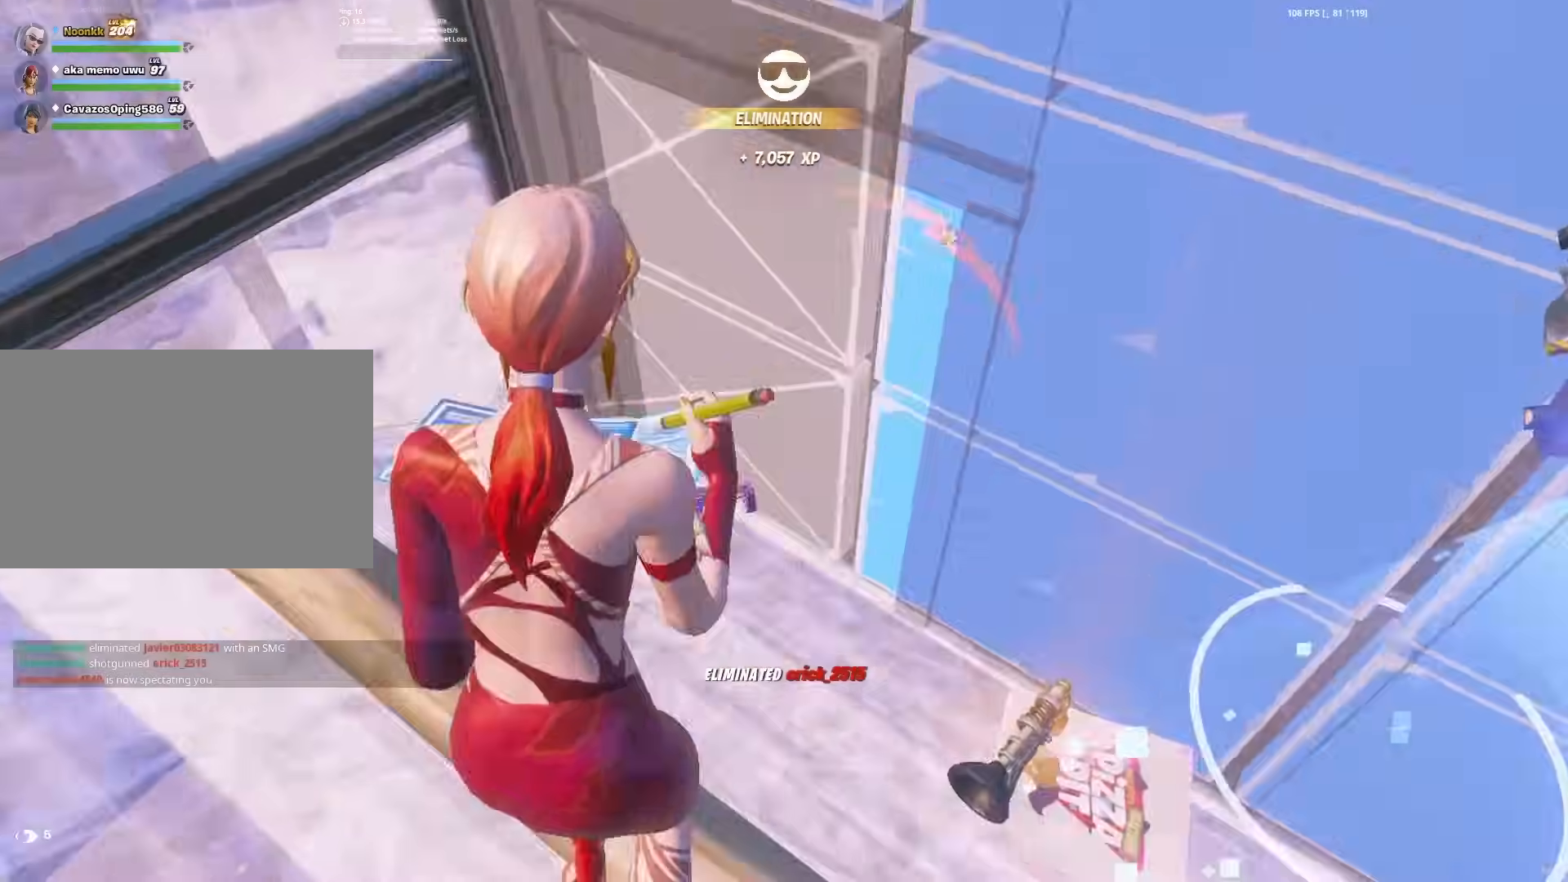
{"keys": ["q", "w"], "mouse": ["left"], "mouse_move": "up", "events": [[50, "mouse_left", "up"], [100, "mouse_left", "down"], [100, "shift", "down"], [150, "e", "down"], [200, "e", "up"], [200, "mouse_left", "up"], [250, "a", "up"], [250, "shift", "up"], [300, "f", "down"], [350, "mouse_left", "down"], [400, "f", "up"], [400, "mouse_left", "up"], [483, "mouse_left", "down"], [483, "q", "down"]]}
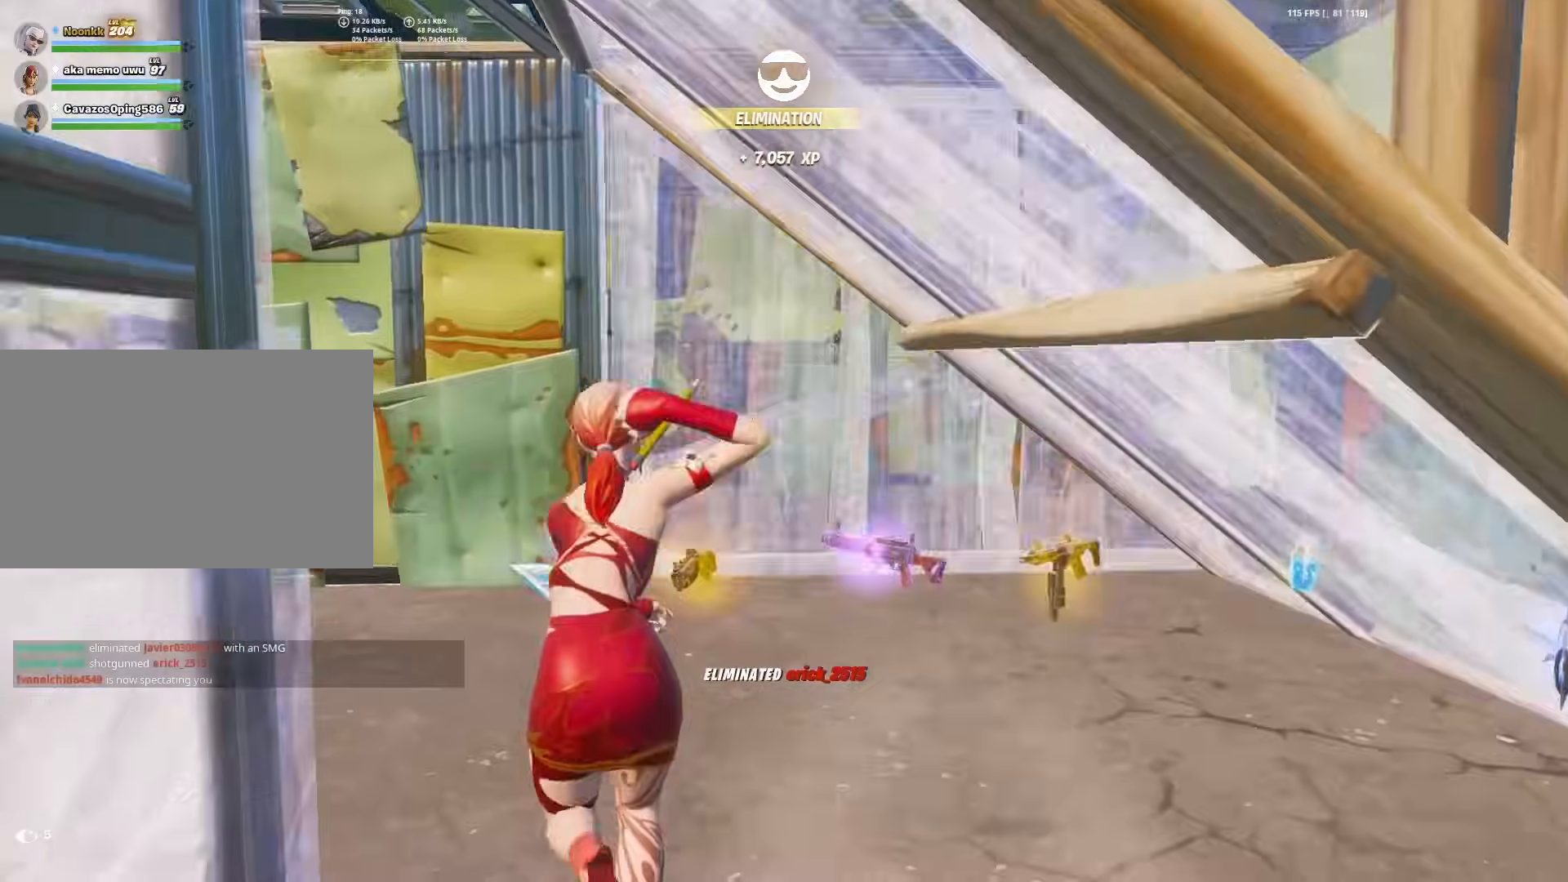
{"keys": ["w"], "mouse": [], "mouse_move": "left", "events": [[33, "q", "up"], [83, "e", "down"], [83, "mouse_left", "up"], [117, "e", "up"], [167, "f", "down"], [217, "mouse_left", "down"], [267, "f", "up"], [317, "mouse_left", "up"], [350, "mouse_left", "down"], [400, "c", "down"], [500, "c", "up"], [500, "mouse_left", "up"]]}
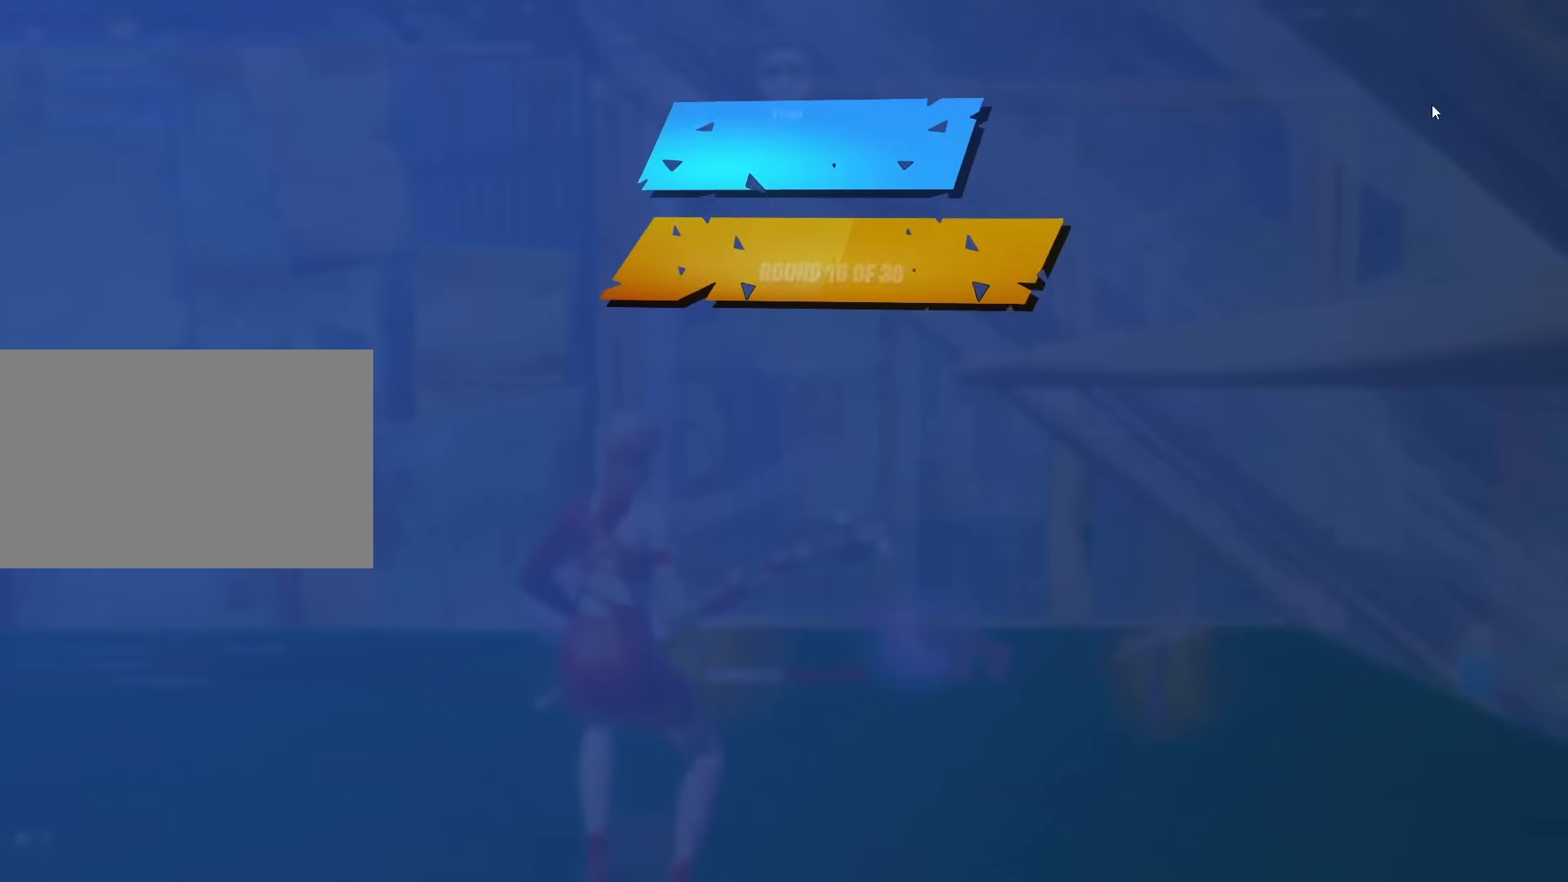
{"keys": [], "mouse": [], "mouse_move": "still", "events": [[133, "2", "down"], [233, "2", "up"], [283, "w", "up"]]}
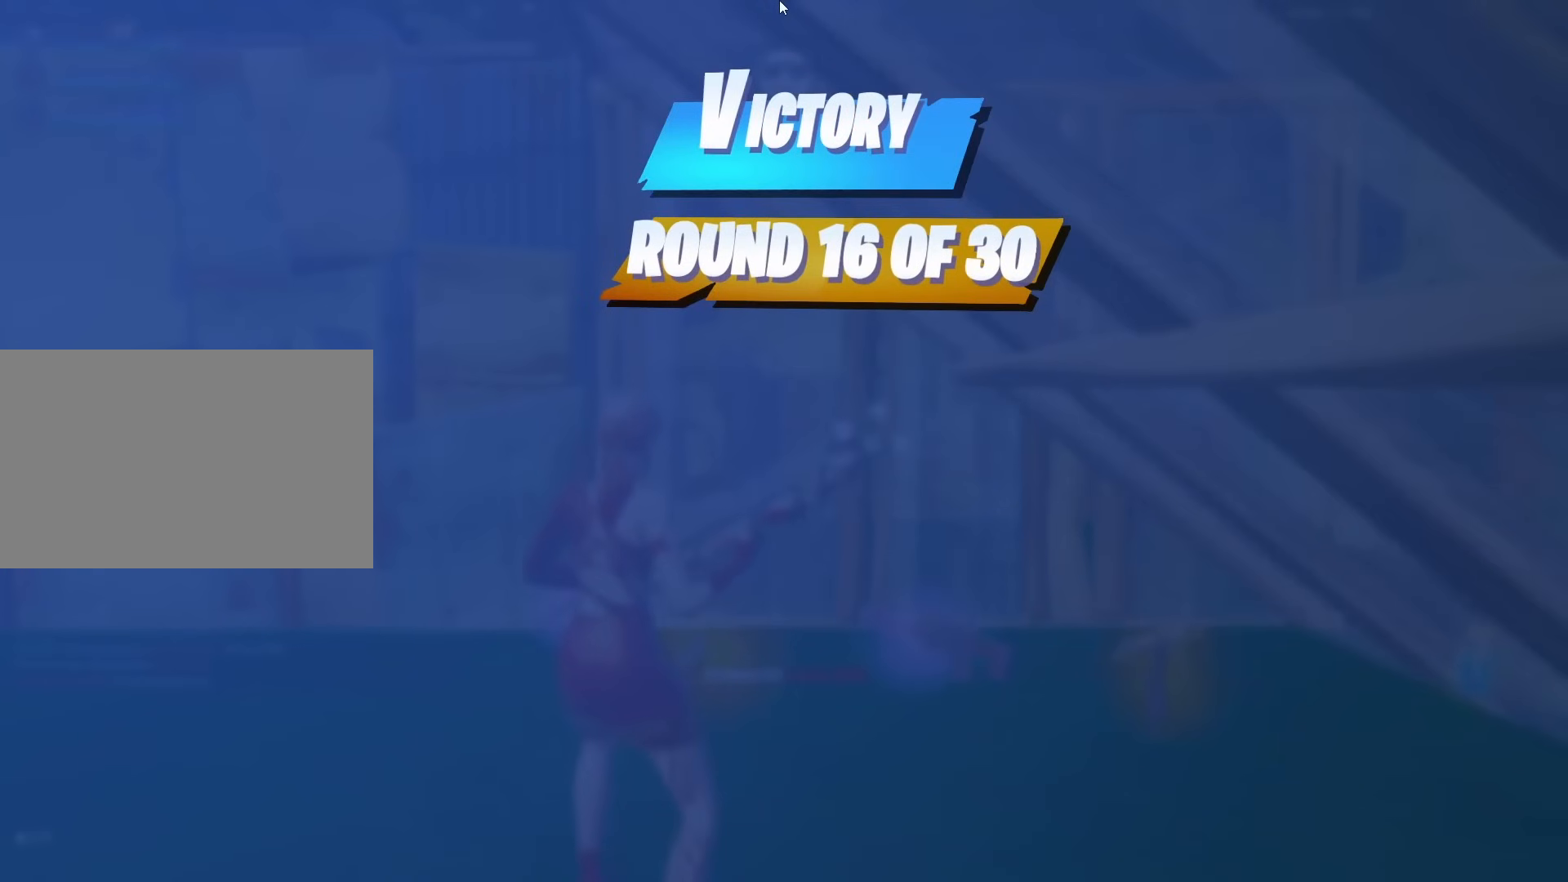
{"keys": [], "mouse": [], "mouse_move": "down-right", "events": []}